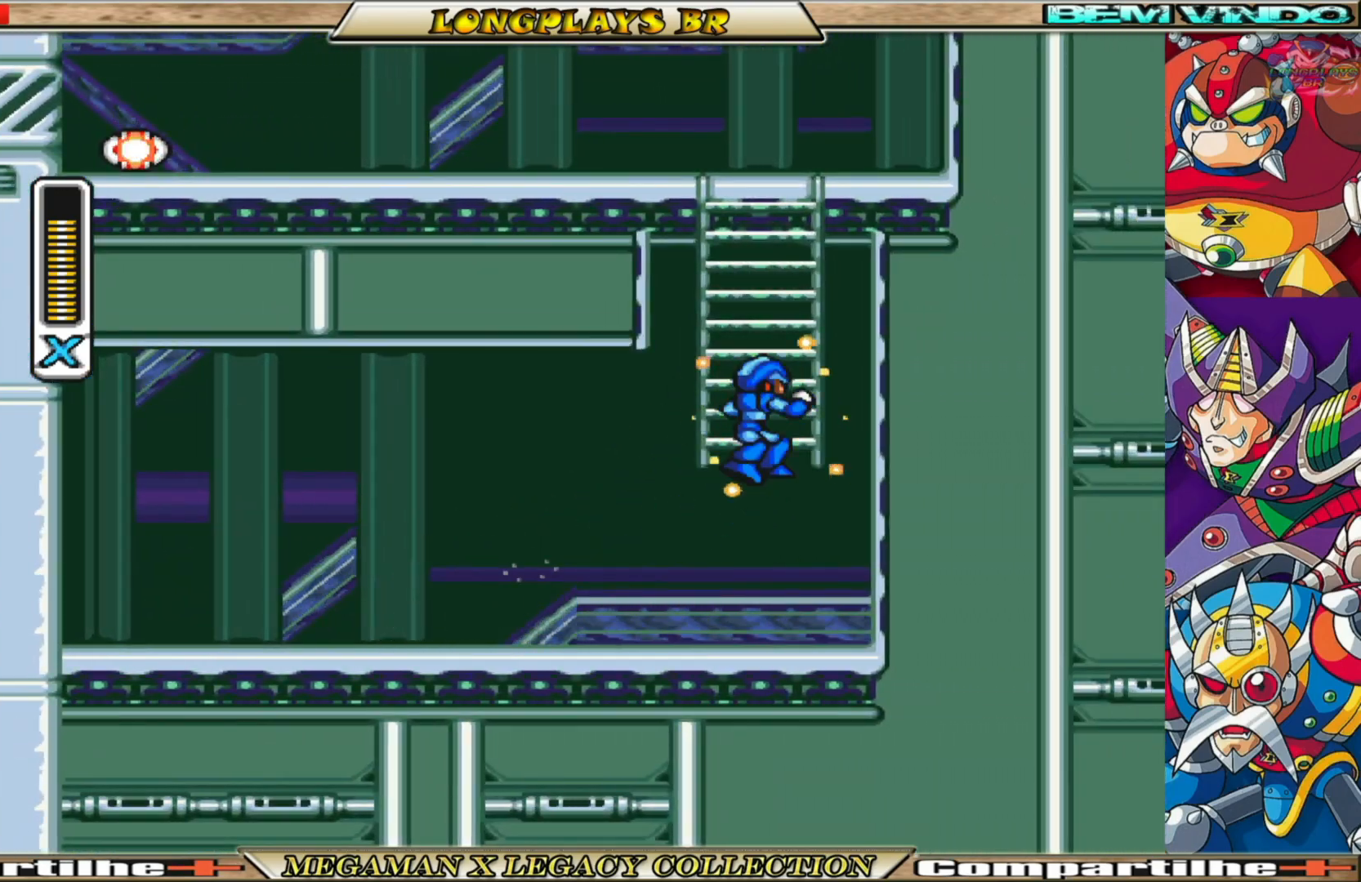
Gameplay with a controller (Xbox layout); each line is a JSON object with the inputs held at the frame after it. "events" lists button and stick changes between this image and that frame as [ms after this image, input, new state], when the widget could be followed in between.
{"buttons": ["X", "DPAD_UP"], "left_stick": "center", "right_stick": "center", "events": []}
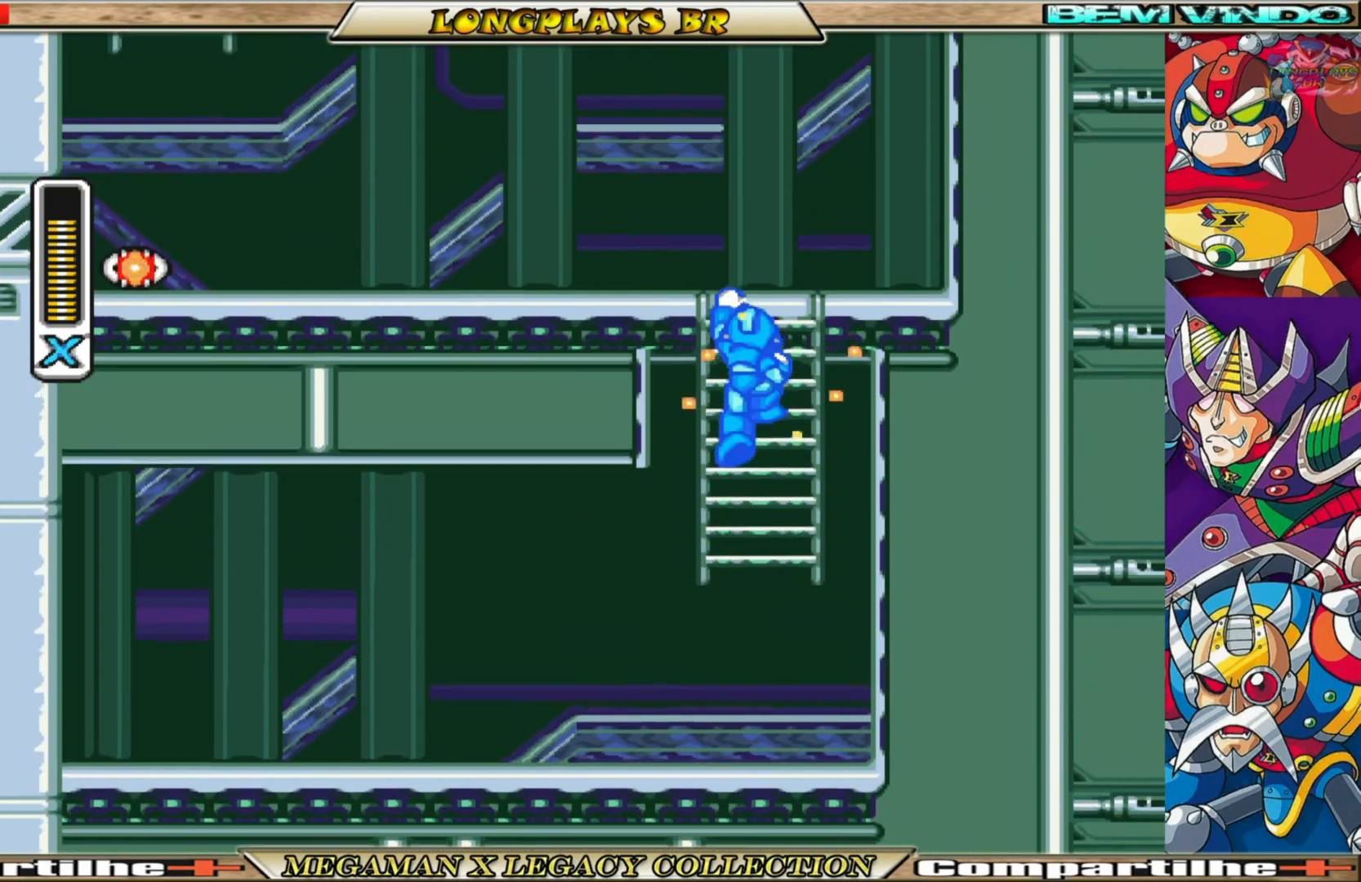
{"buttons": ["X", "DPAD_LEFT"], "left_stick": "center", "right_stick": "center", "events": [[50, "DPAD_LEFT", "down"], [367, "DPAD_UP", "up"]]}
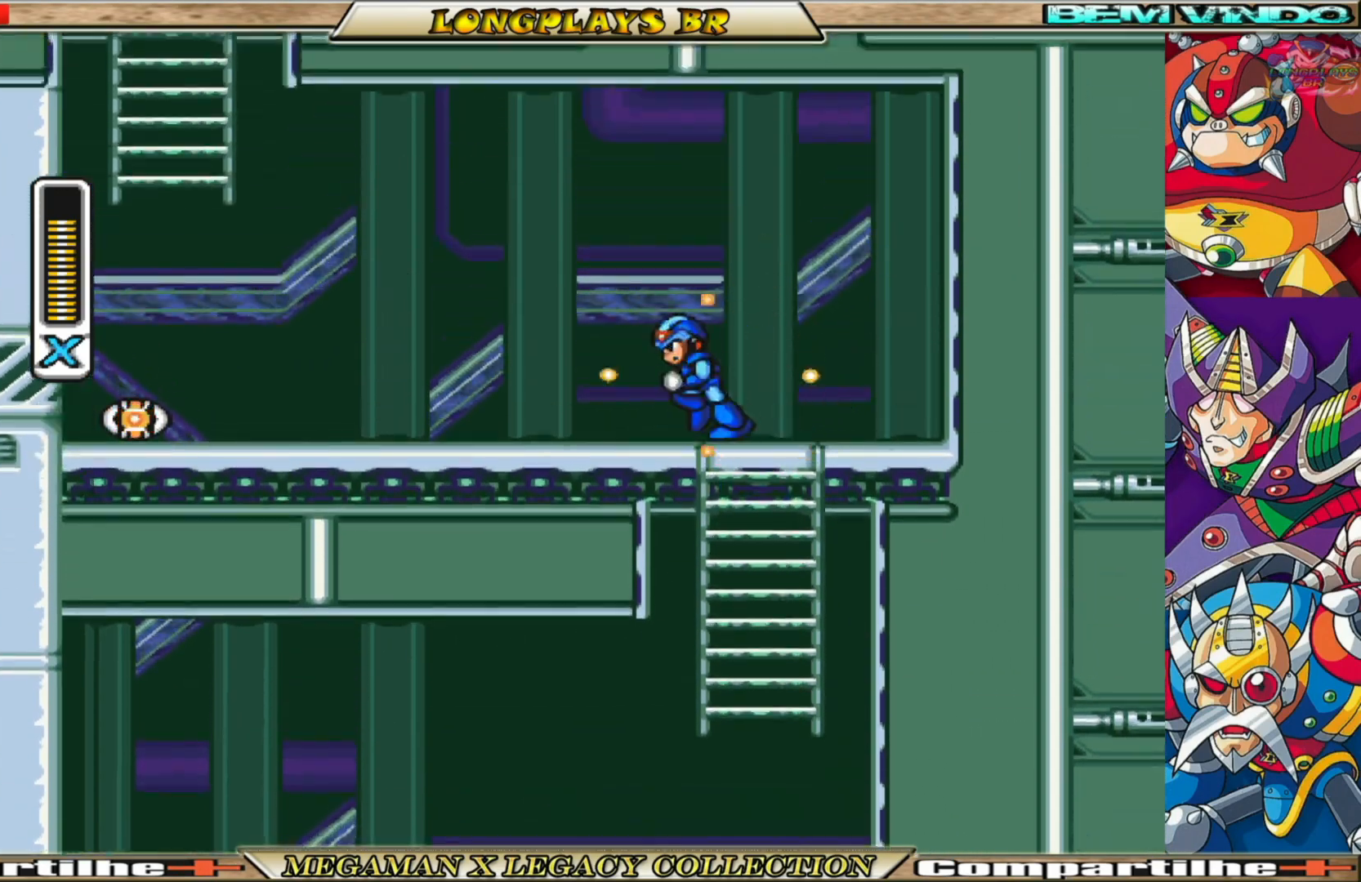
{"buttons": ["X", "R1", "DPAD_LEFT"], "left_stick": "center", "right_stick": "center", "events": [[33, "R1", "down"]]}
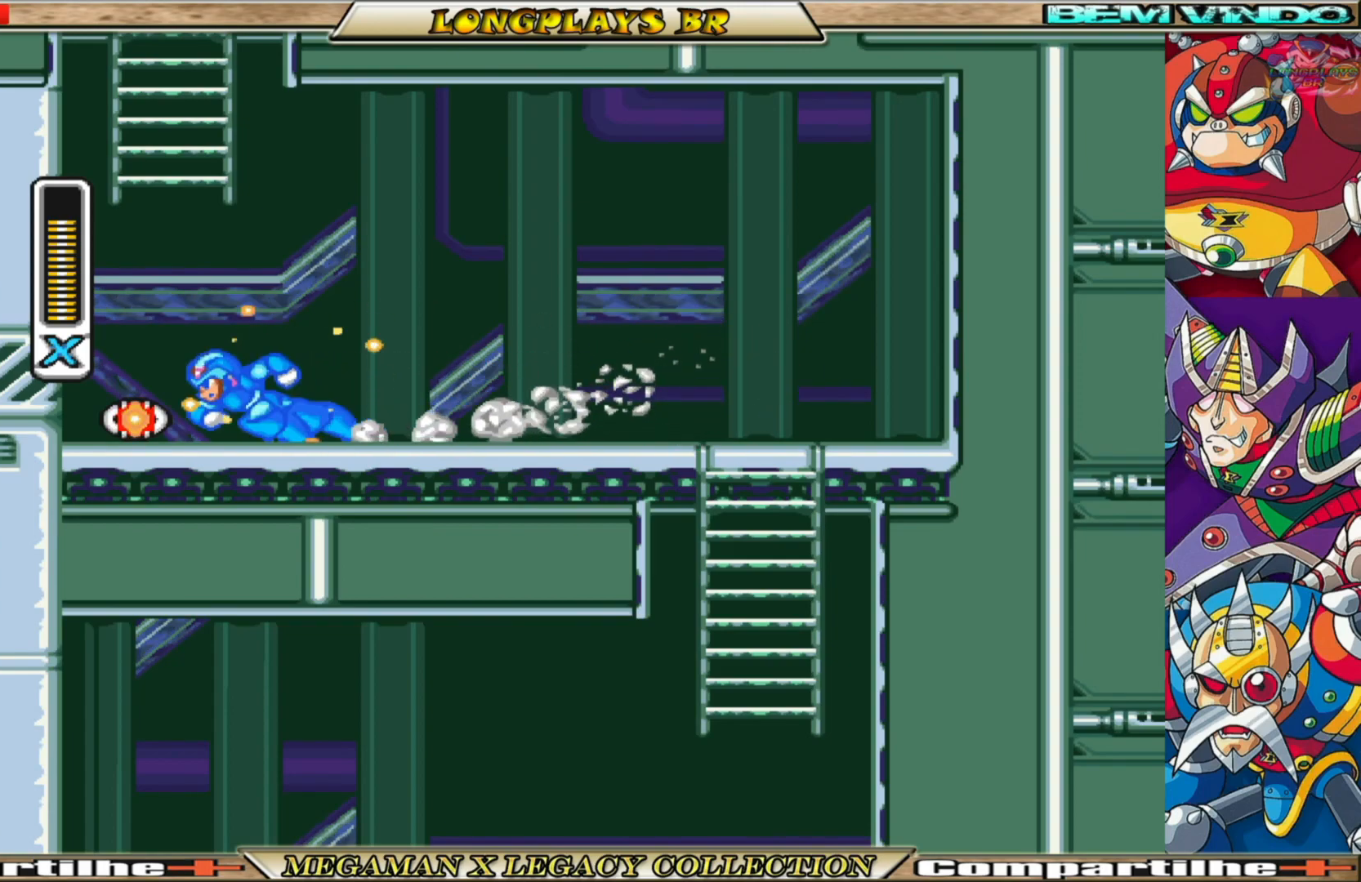
{"buttons": ["A", "X", "R1", "DPAD_UP", "DPAD_LEFT"], "left_stick": "center", "right_stick": "center", "events": [[133, "R1", "up"], [233, "A", "down"], [267, "R1", "down"], [433, "DPAD_UP", "down"]]}
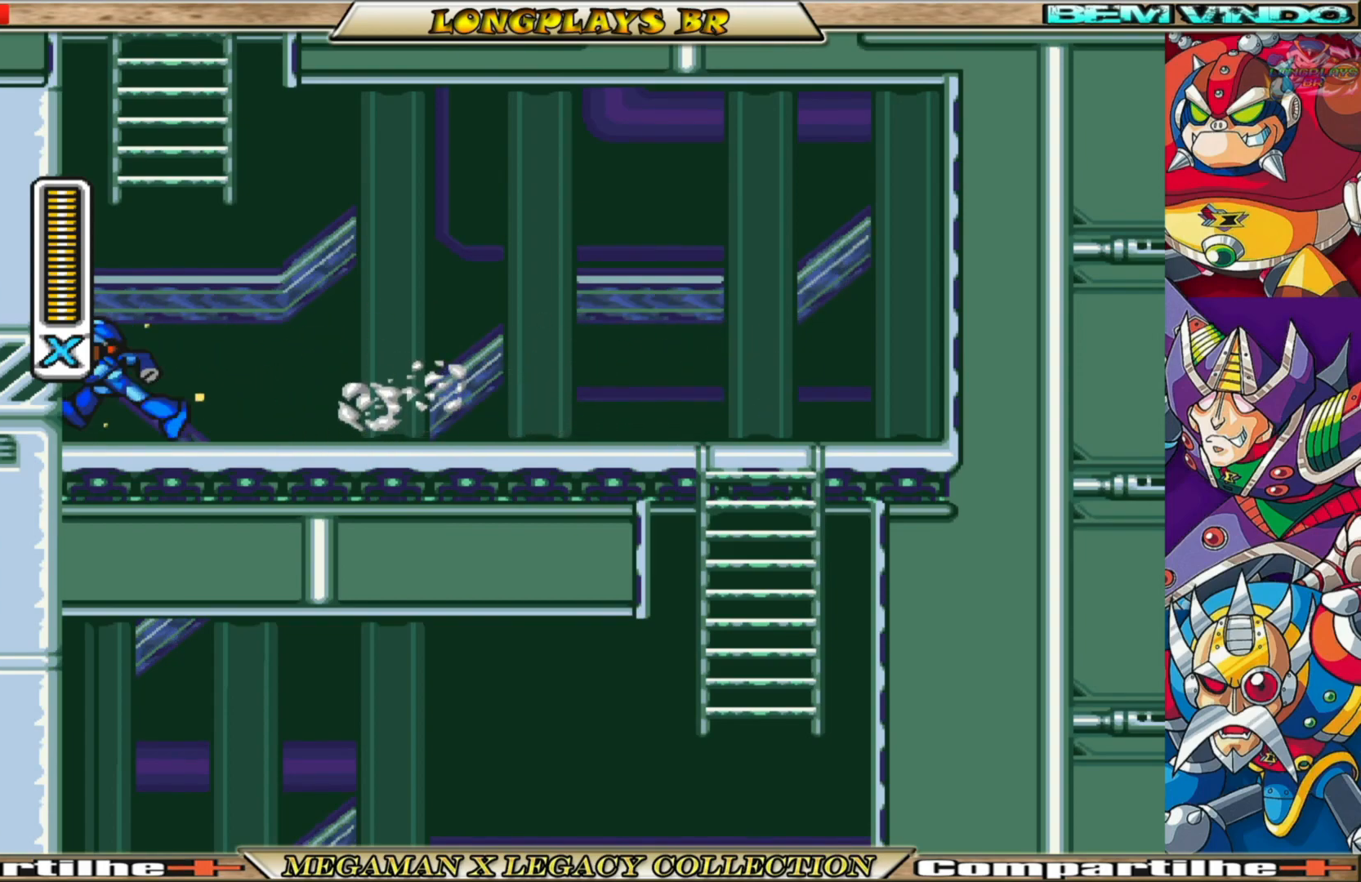
{"buttons": ["A", "X", "R1", "DPAD_UP", "DPAD_LEFT"], "left_stick": "center", "right_stick": "center", "events": [[100, "A", "up"], [117, "R1", "up"], [217, "A", "down"], [217, "R1", "down"], [283, "DPAD_LEFT", "up"], [450, "DPAD_LEFT", "down"]]}
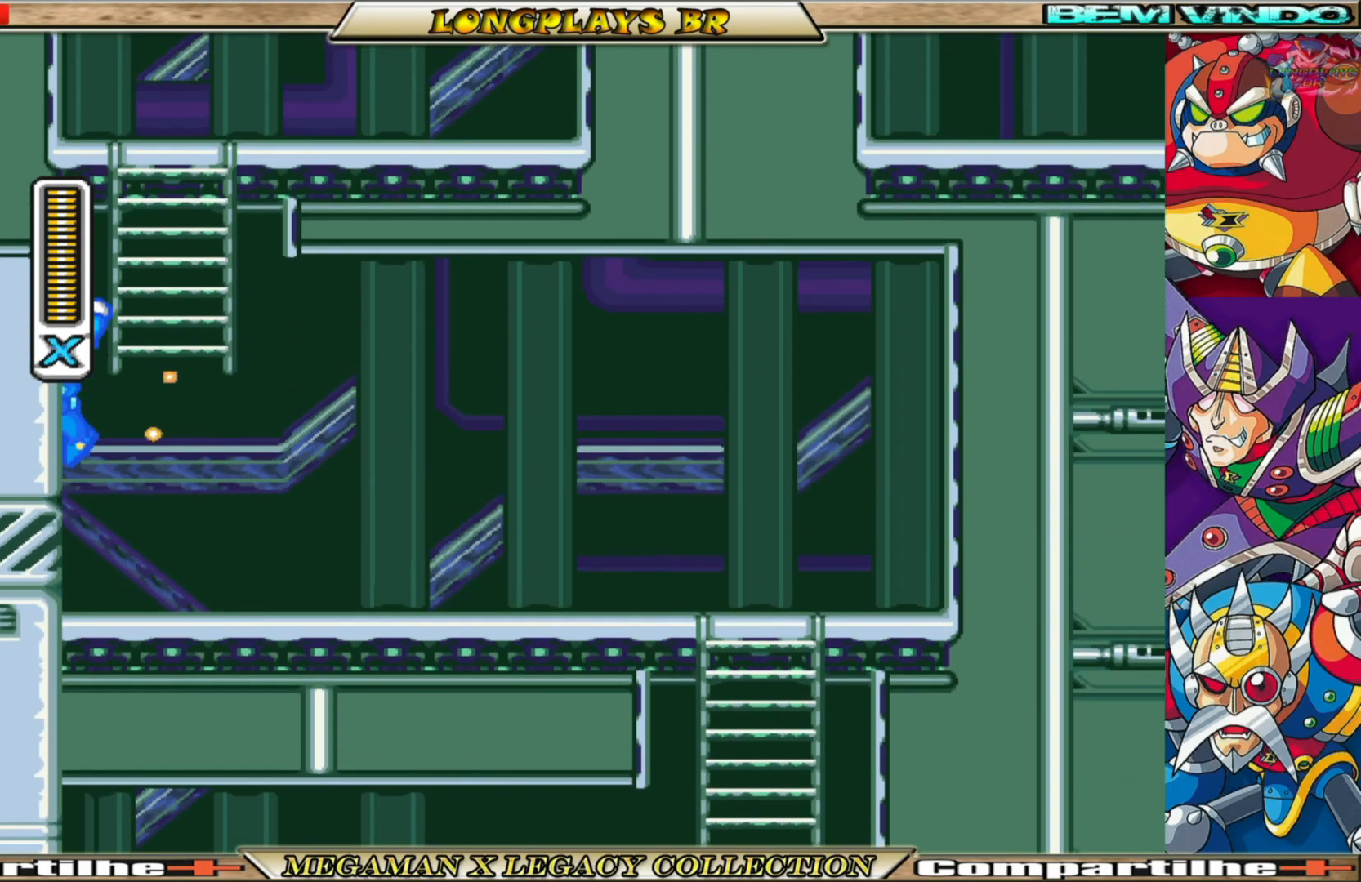
{"buttons": ["A", "X", "R1", "DPAD_UP"], "left_stick": "center", "right_stick": "center", "events": [[33, "A", "up"], [50, "R1", "up"], [150, "A", "down"], [183, "R1", "down"], [233, "DPAD_LEFT", "up"], [333, "DPAD_RIGHT", "down"], [350, "DPAD_UP", "up"], [367, "DPAD_UP", "down"], [500, "DPAD_RIGHT", "up"]]}
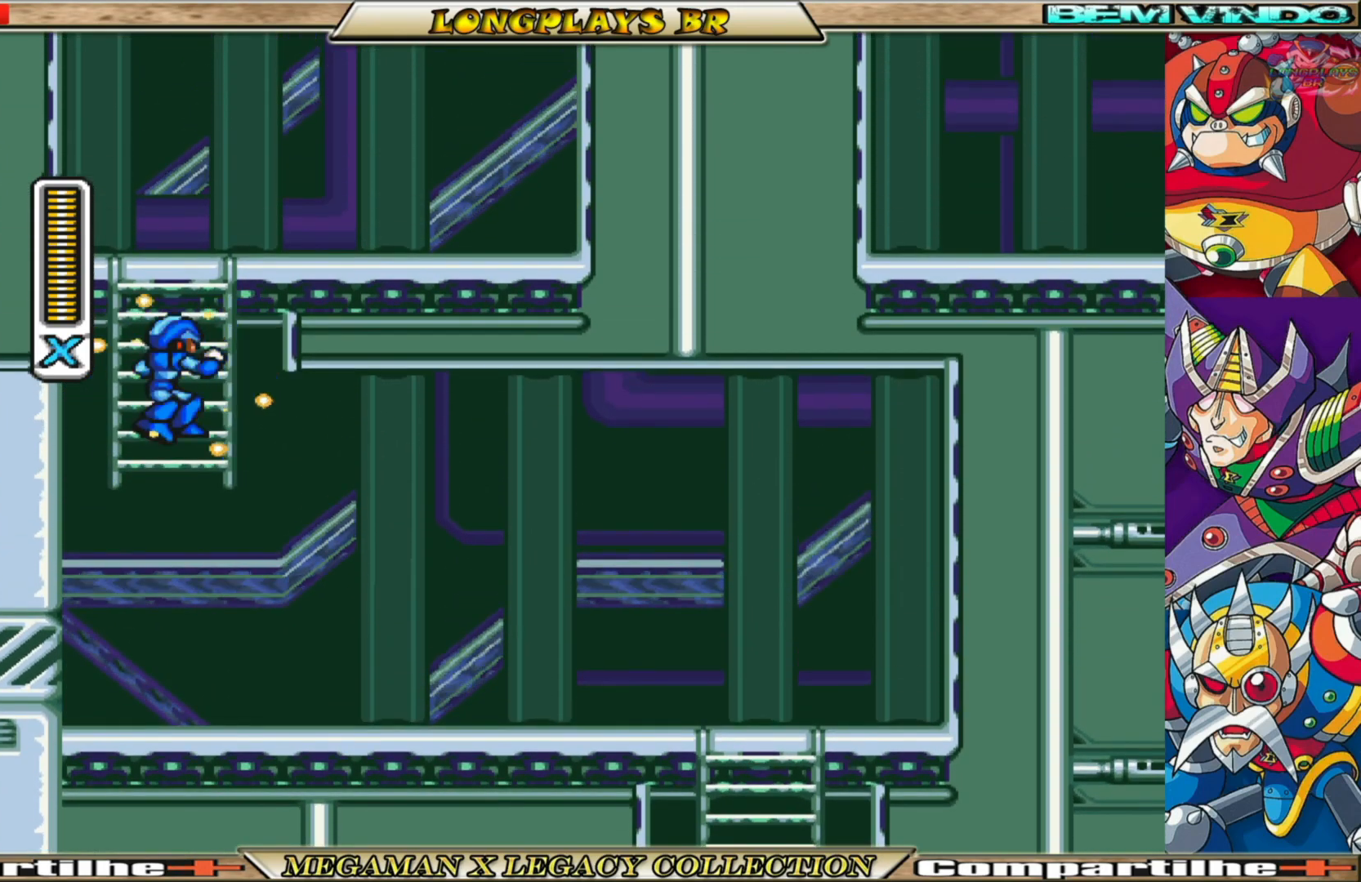
{"buttons": ["X", "R1", "DPAD_UP", "DPAD_LEFT"], "left_stick": "center", "right_stick": "center", "events": [[50, "A", "up"], [50, "R1", "up"], [433, "R1", "down"], [483, "DPAD_LEFT", "down"]]}
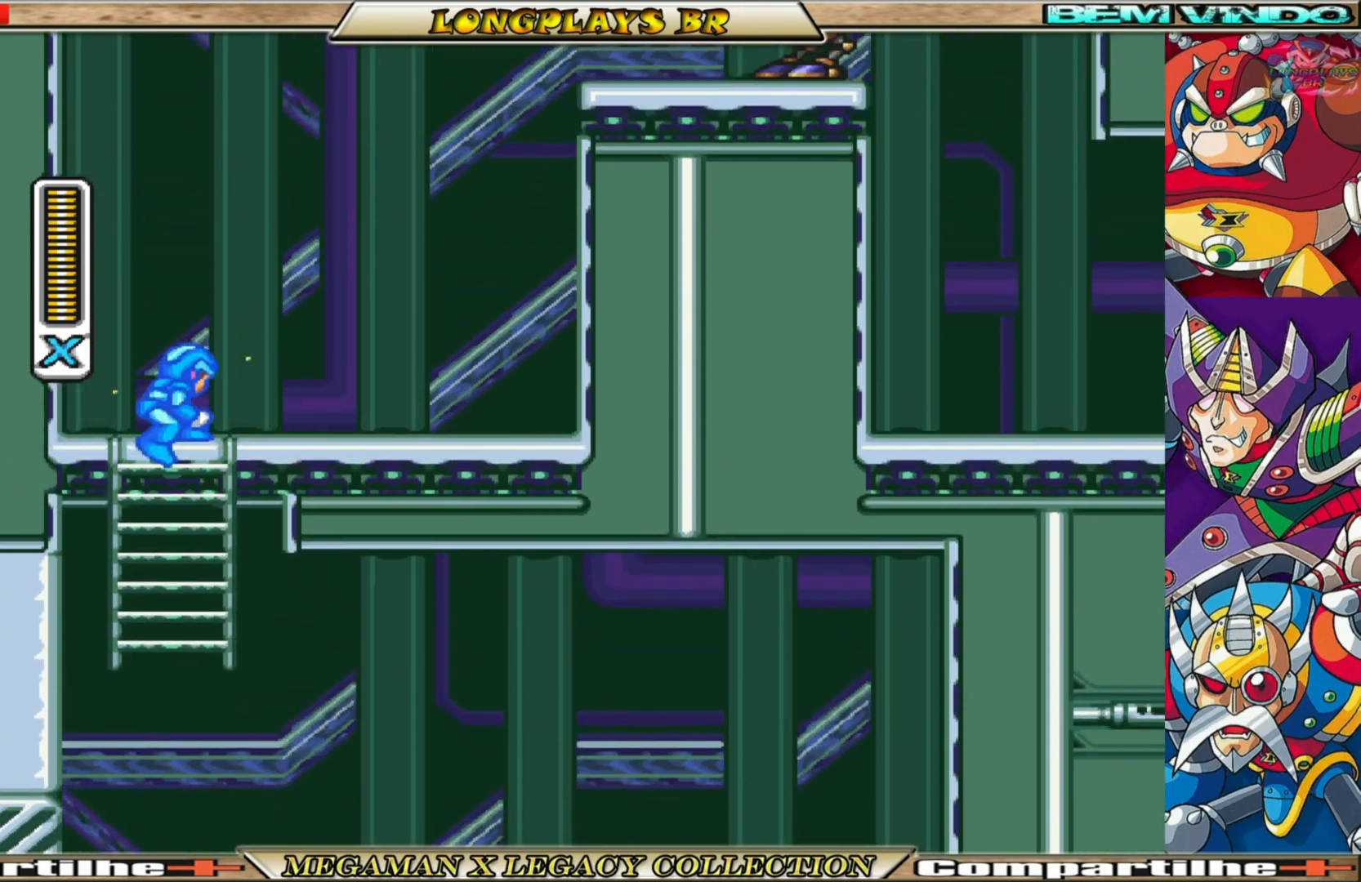
{"buttons": ["X", "DPAD_UP", "DPAD_LEFT"], "left_stick": "center", "right_stick": "center", "events": [[167, "A", "down"], [417, "A", "up"], [450, "R1", "up"]]}
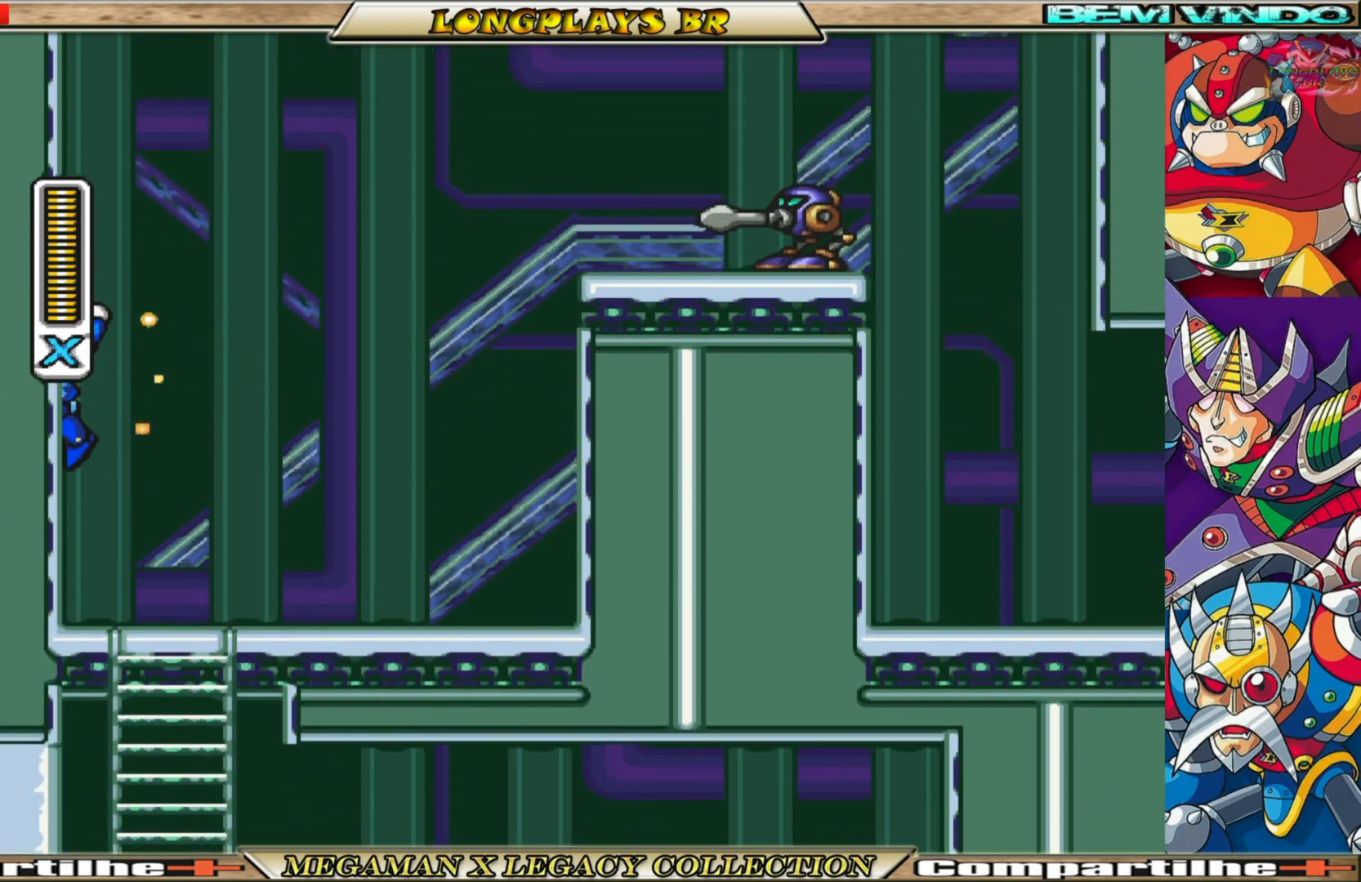
{"buttons": ["A", "X", "R1"], "left_stick": "center", "right_stick": "center", "events": [[50, "A", "down"], [67, "R1", "down"], [233, "DPAD_LEFT", "up"], [300, "DPAD_UP", "up"], [333, "DPAD_RIGHT", "down"], [500, "DPAD_RIGHT", "up"]]}
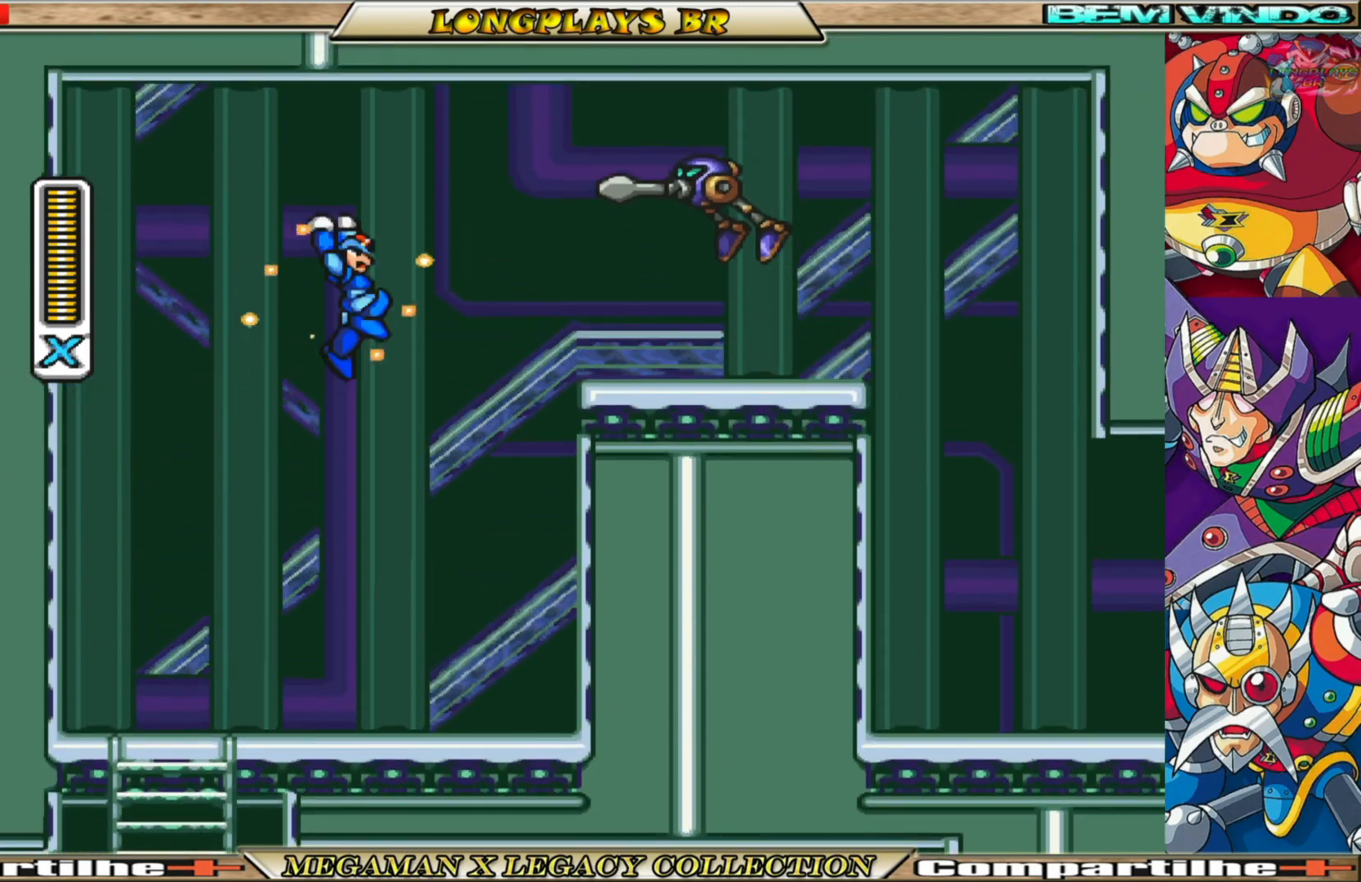
{"buttons": ["X", "DPAD_LEFT"], "left_stick": "center", "right_stick": "center", "events": [[50, "A", "up"], [50, "X", "up"], [67, "R1", "up"], [133, "X", "down"], [383, "DPAD_LEFT", "down"]]}
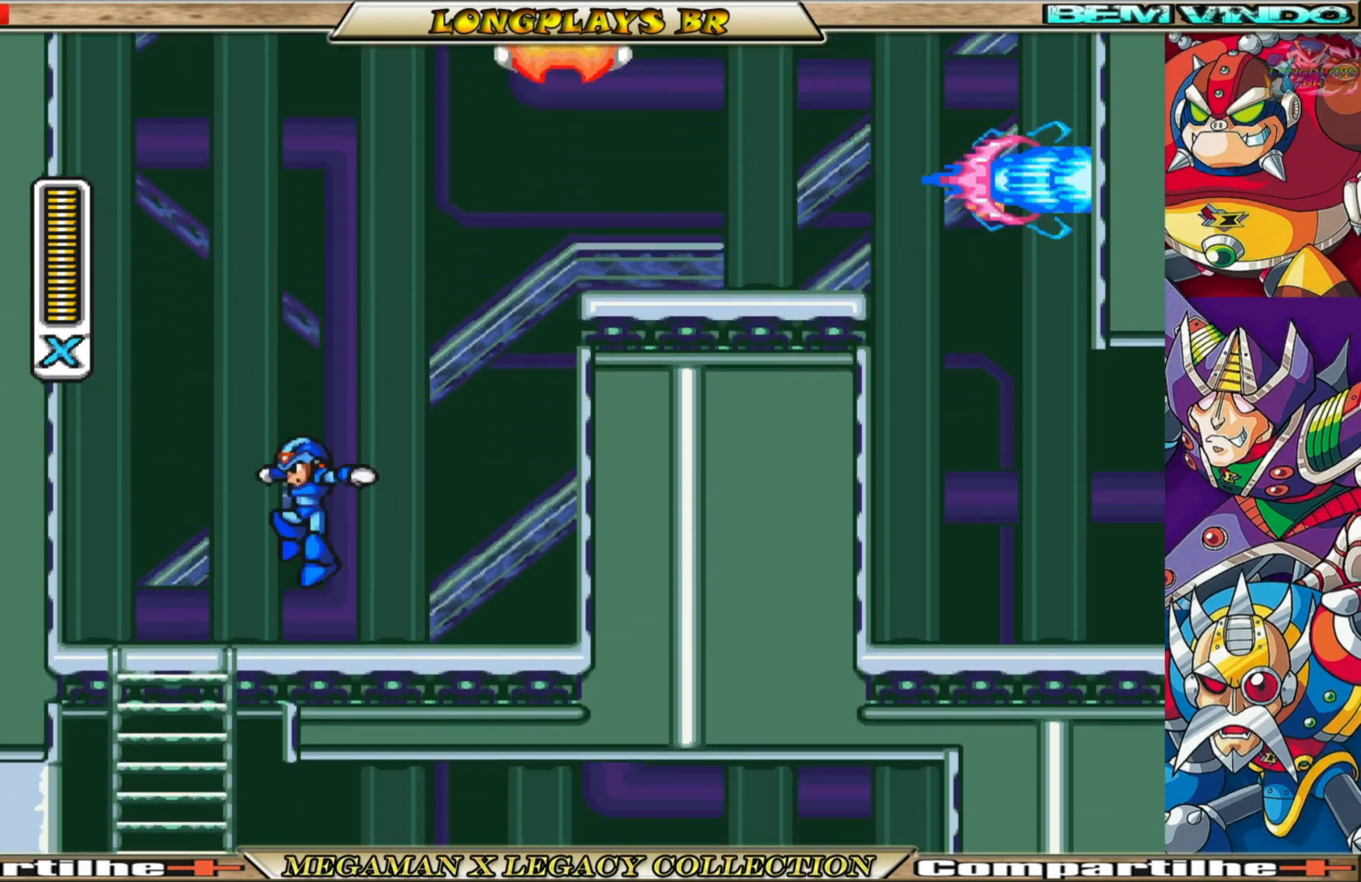
{"buttons": ["A", "X", "R1", "DPAD_RIGHT"], "left_stick": "center", "right_stick": "center", "events": [[100, "DPAD_LEFT", "up"], [167, "DPAD_RIGHT", "down"], [300, "R1", "down"], [433, "A", "down"]]}
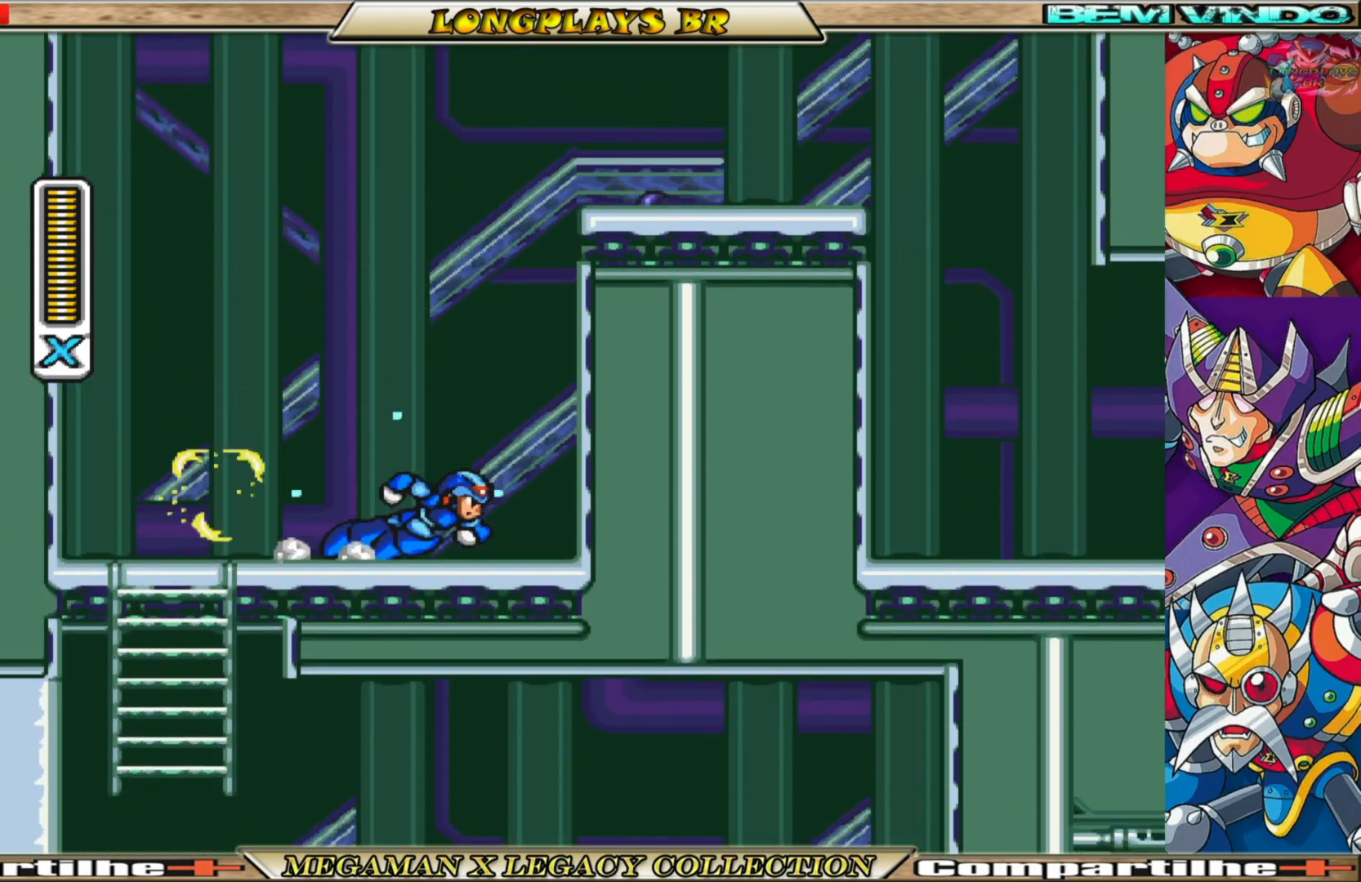
{"buttons": ["A", "X", "R1", "DPAD_RIGHT"], "left_stick": "center", "right_stick": "center", "events": [[217, "A", "up"], [250, "R1", "up"], [350, "A", "down"], [350, "R1", "down"]]}
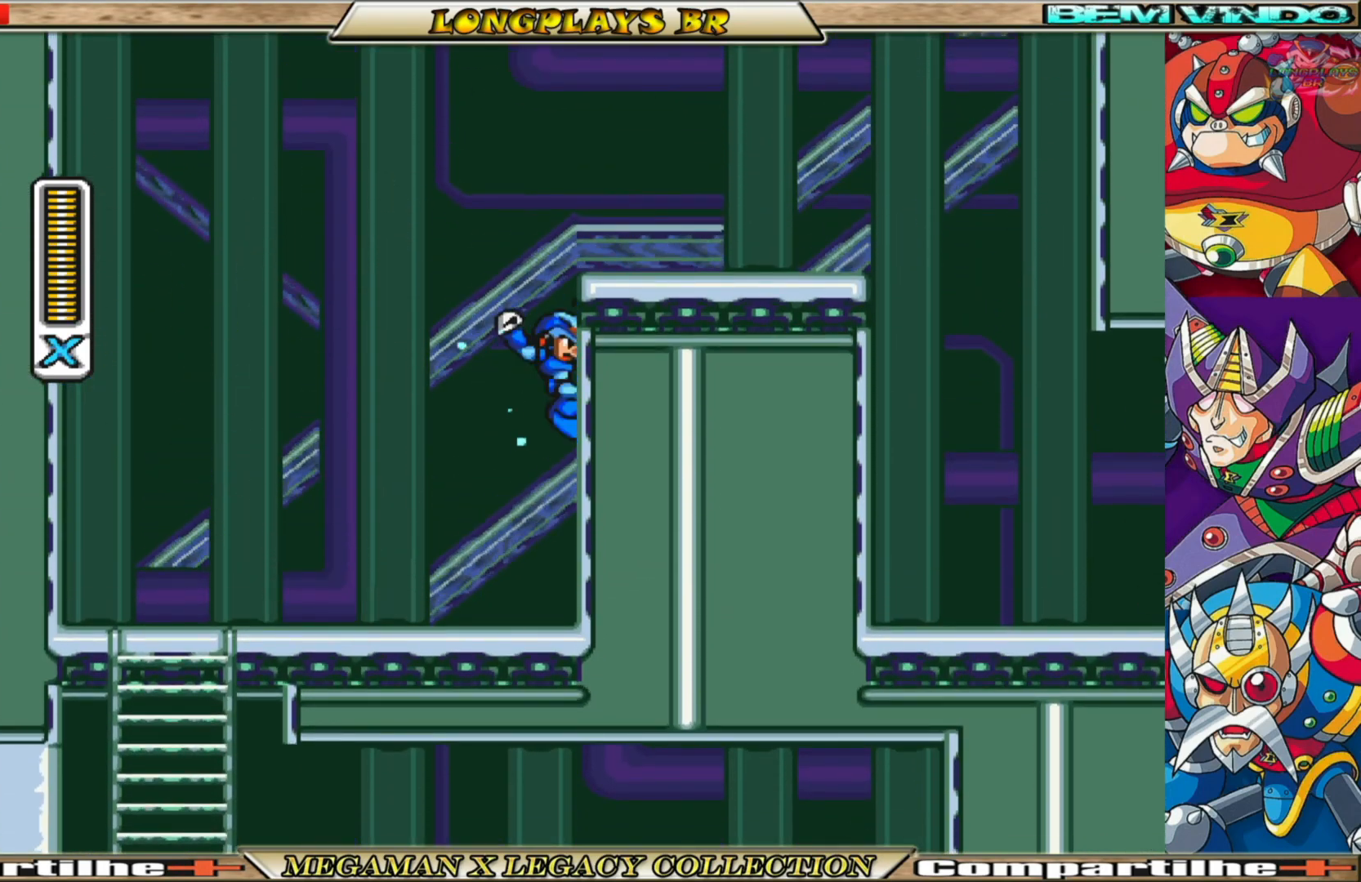
{"buttons": ["X", "R1", "DPAD_RIGHT"], "left_stick": "center", "right_stick": "center", "events": [[267, "A", "up"], [283, "R1", "up"], [500, "R1", "down"]]}
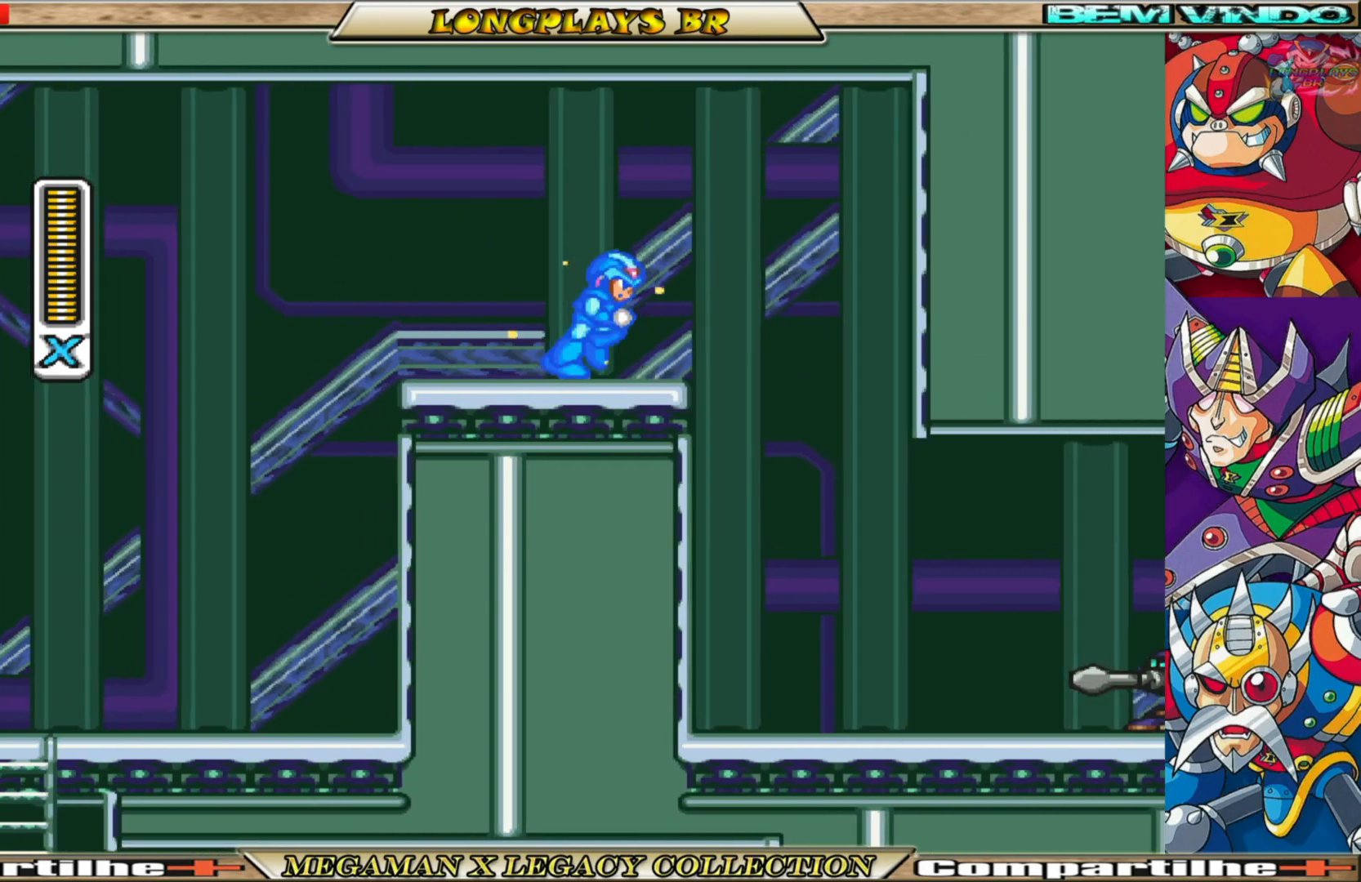
{"buttons": ["X"], "left_stick": "center", "right_stick": "center", "events": [[283, "DPAD_RIGHT", "up"], [467, "R1", "up"]]}
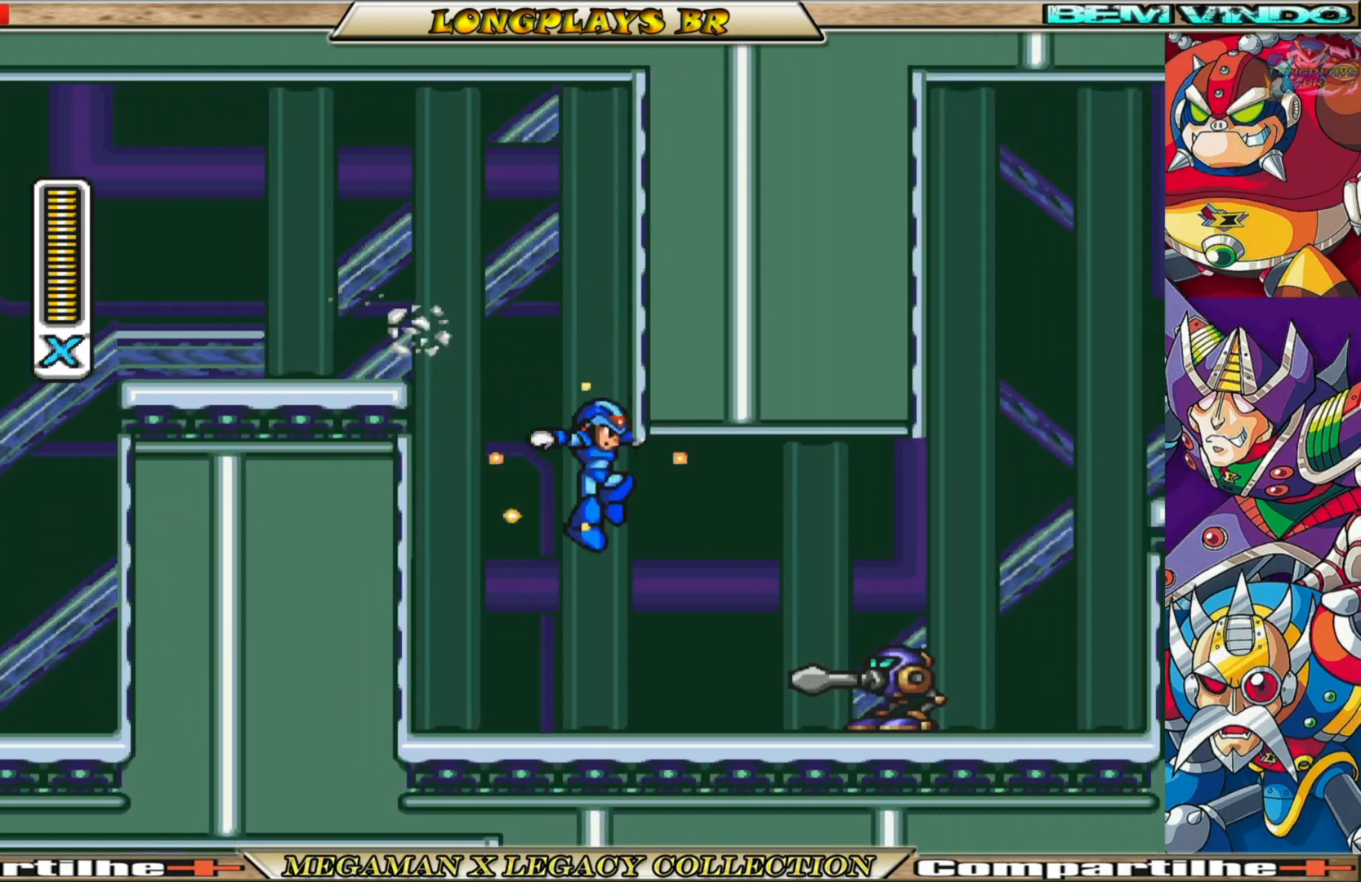
{"buttons": ["X", "DPAD_RIGHT"], "left_stick": "center", "right_stick": "center", "events": [[150, "DPAD_RIGHT", "down"], [233, "X", "up"], [333, "X", "down"], [417, "X", "up"], [483, "X", "down"]]}
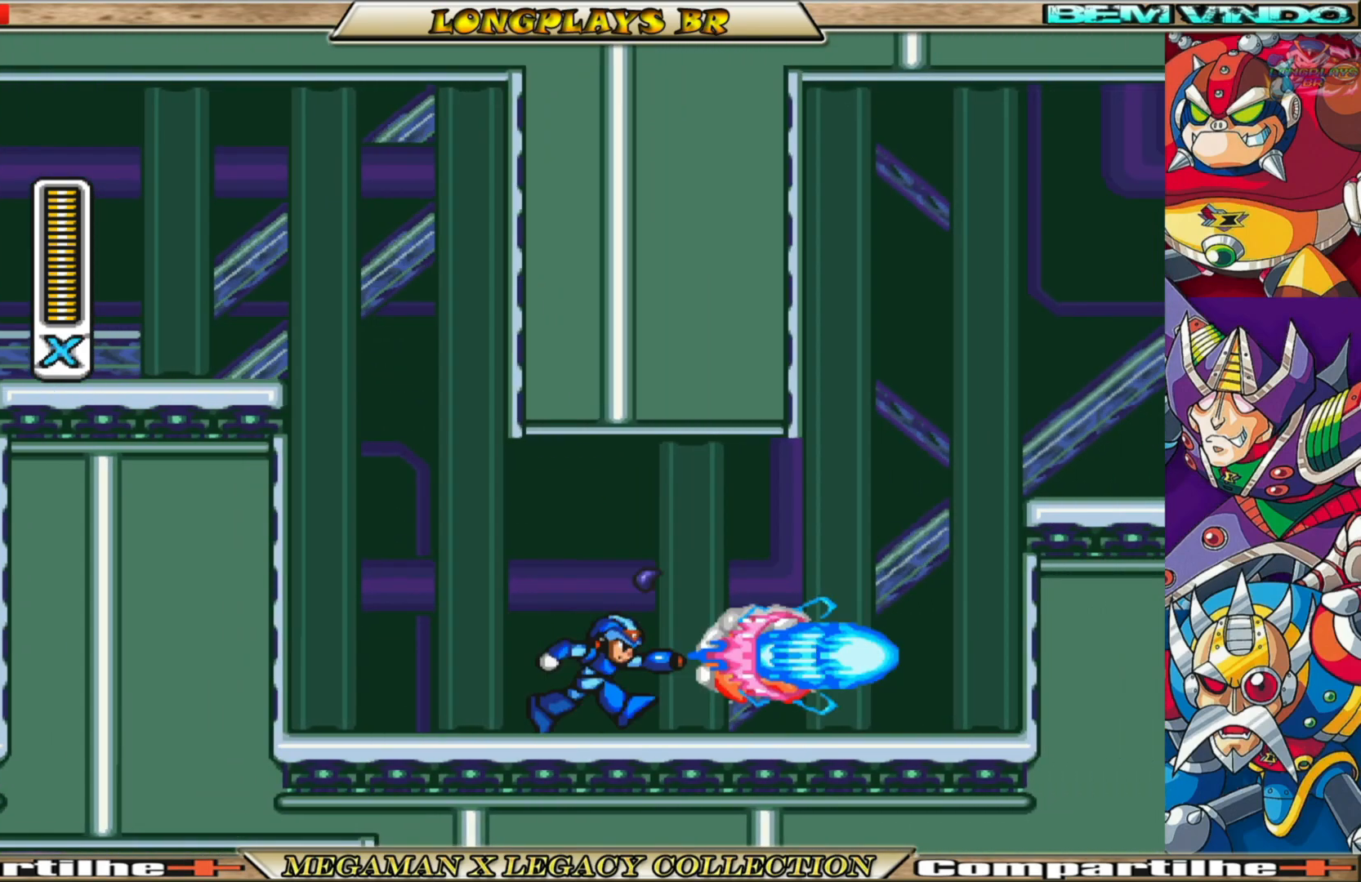
{"buttons": ["A", "X", "R1", "DPAD_RIGHT"], "left_stick": "center", "right_stick": "center", "events": [[150, "R1", "down"], [467, "A", "down"]]}
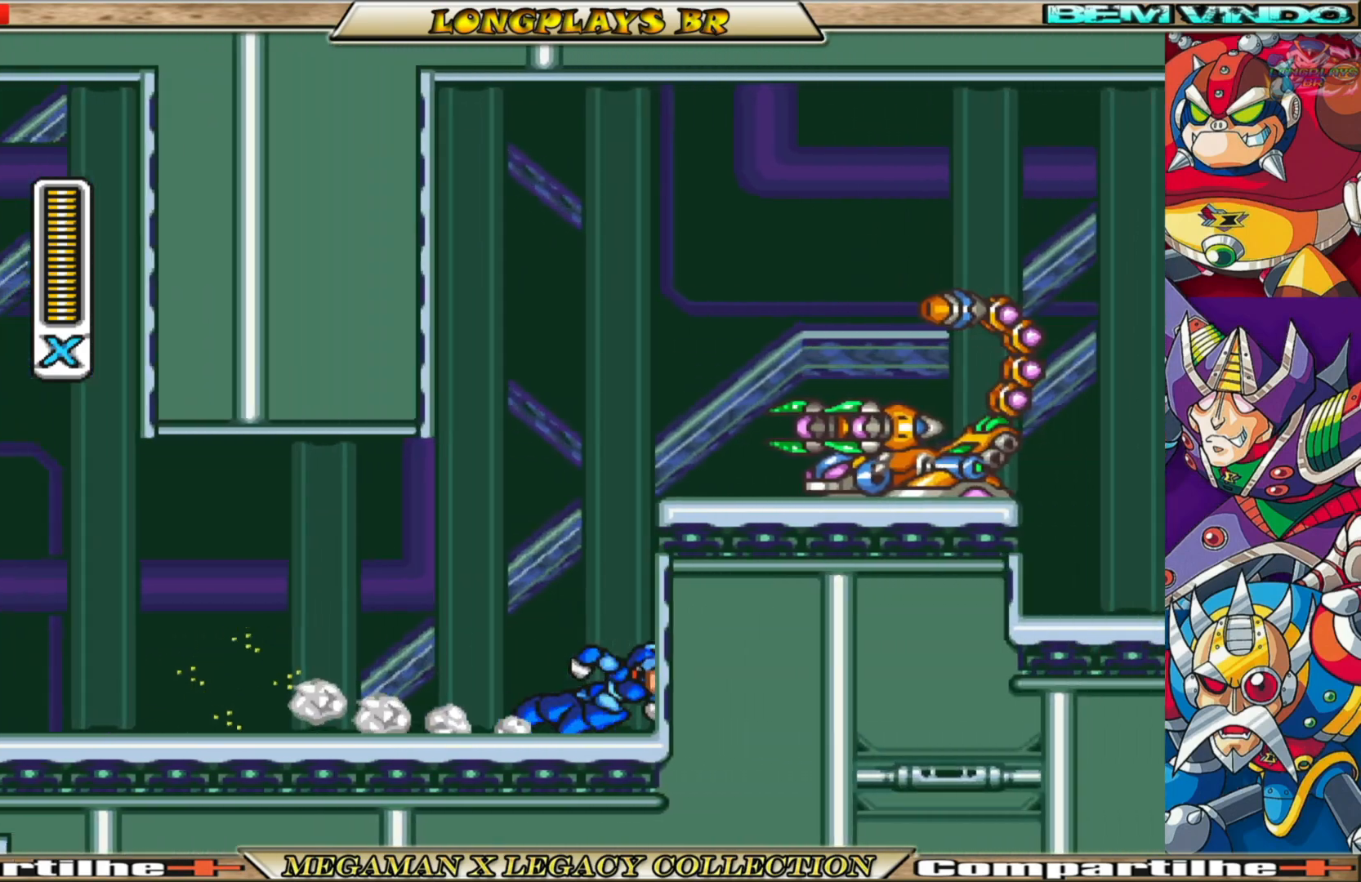
{"buttons": ["X"], "left_stick": "center", "right_stick": "center", "events": [[83, "DPAD_RIGHT", "up"], [267, "A", "up"], [267, "R1", "up"], [267, "X", "up"], [383, "X", "down"]]}
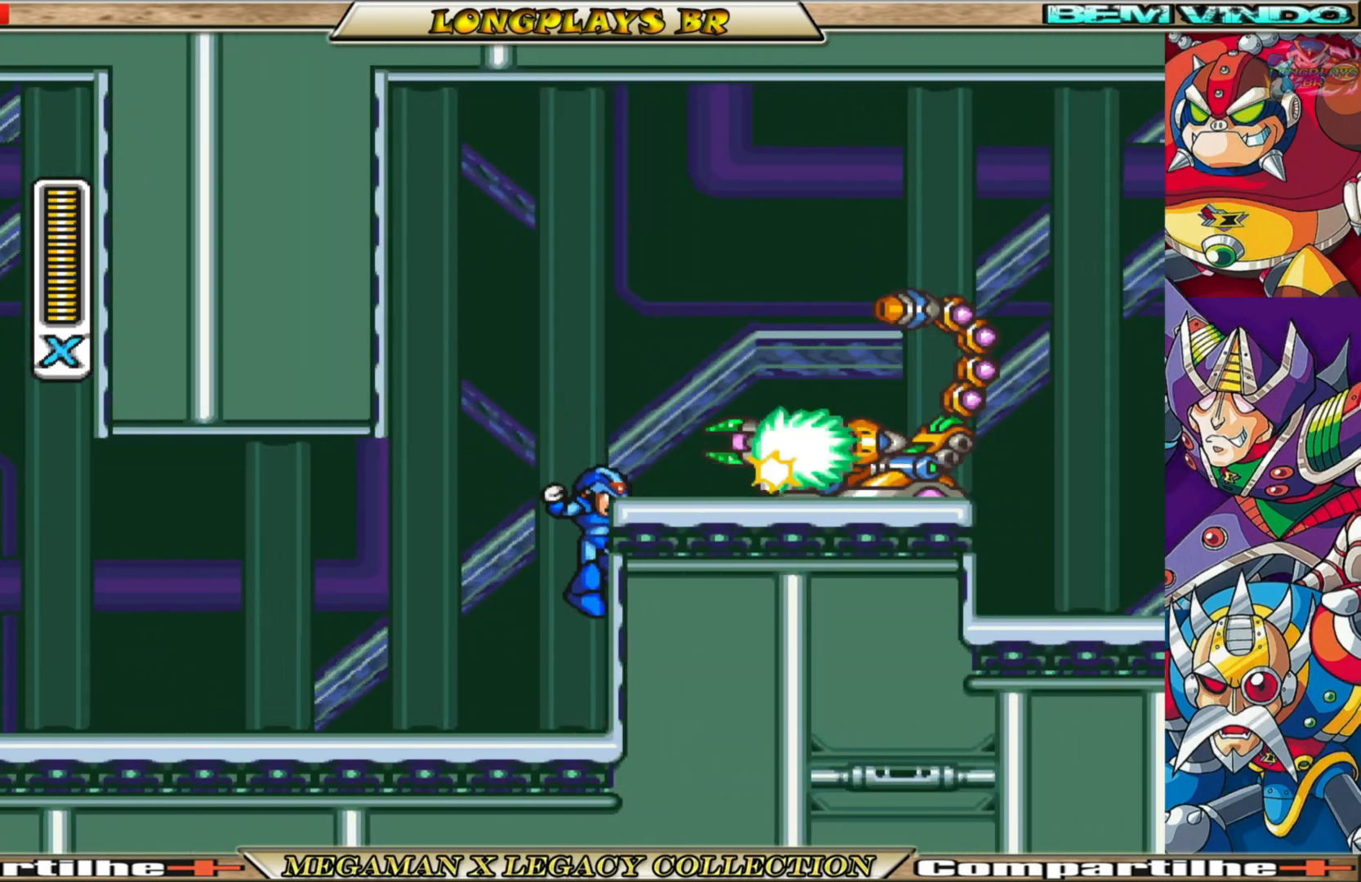
{"buttons": ["A", "X"], "left_stick": "center", "right_stick": "center", "events": [[367, "A", "down"]]}
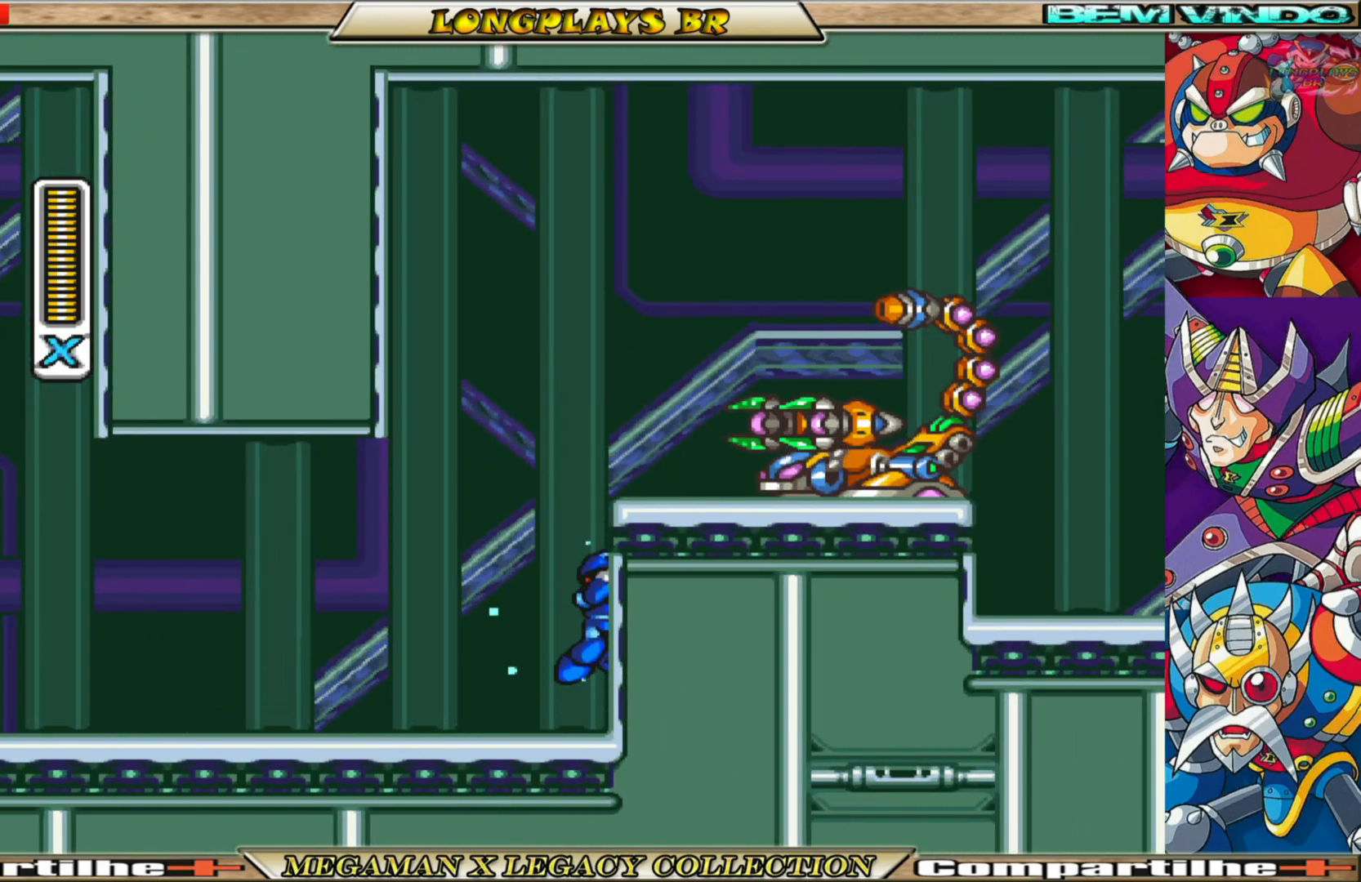
{"buttons": ["X"], "left_stick": "center", "right_stick": "center", "events": [[167, "A", "up"], [167, "X", "up"], [200, "X", "down"]]}
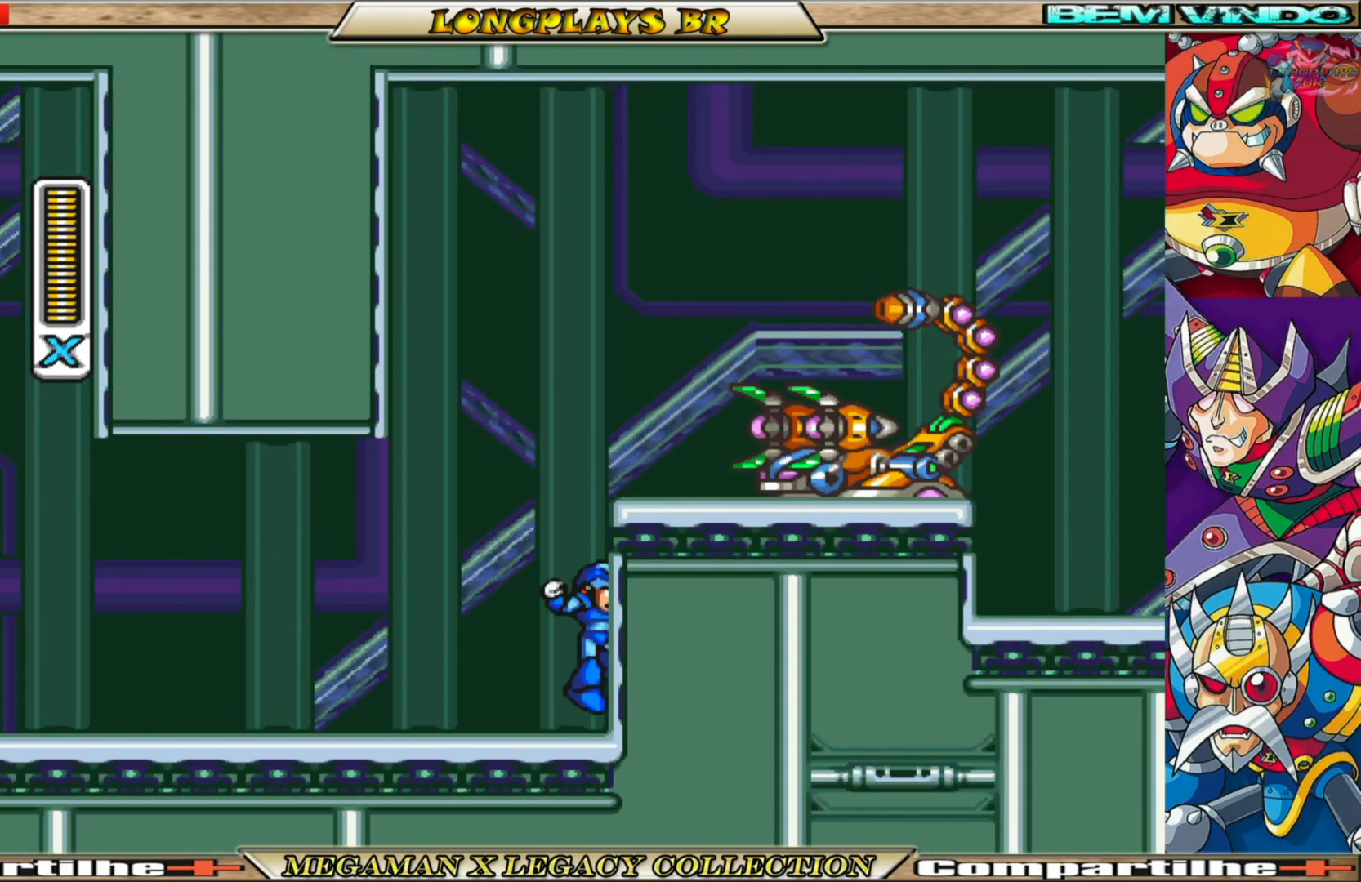
{"buttons": ["X"], "left_stick": "center", "right_stick": "center", "events": []}
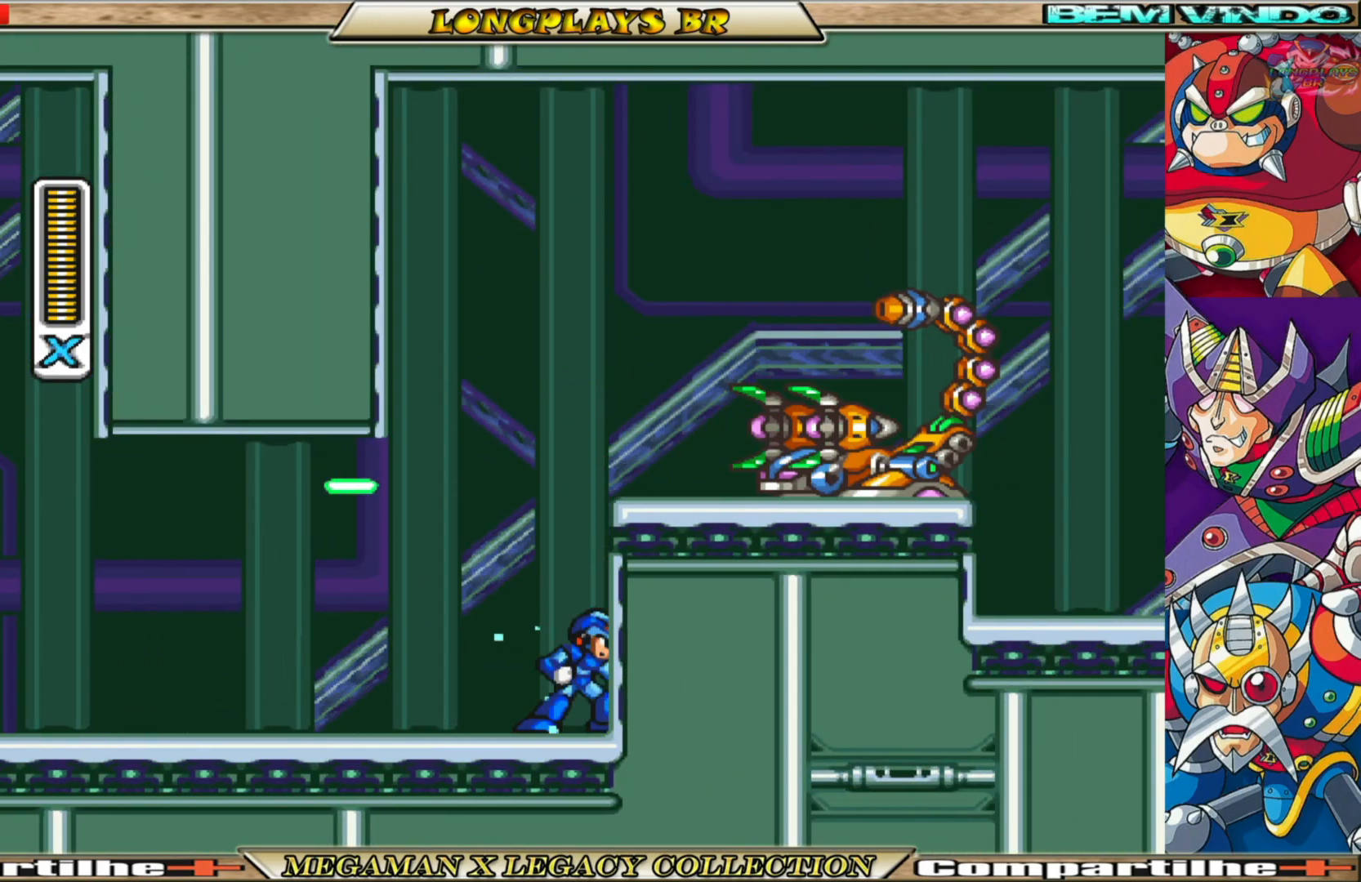
{"buttons": ["X"], "left_stick": "center", "right_stick": "center", "events": [[83, "A", "down"], [350, "A", "up"], [383, "X", "up"], [450, "X", "down"]]}
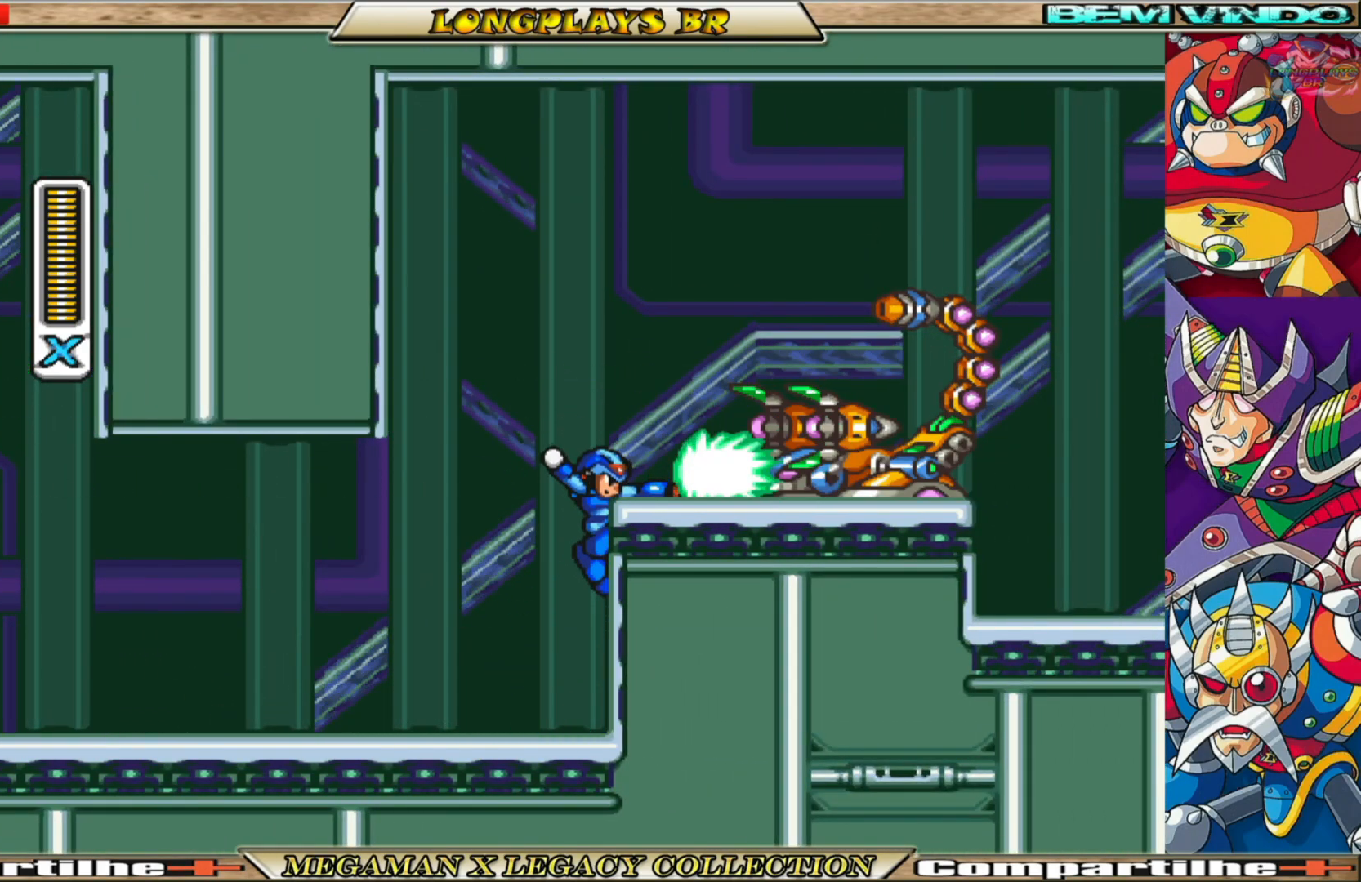
{"buttons": ["X"], "left_stick": "center", "right_stick": "center", "events": []}
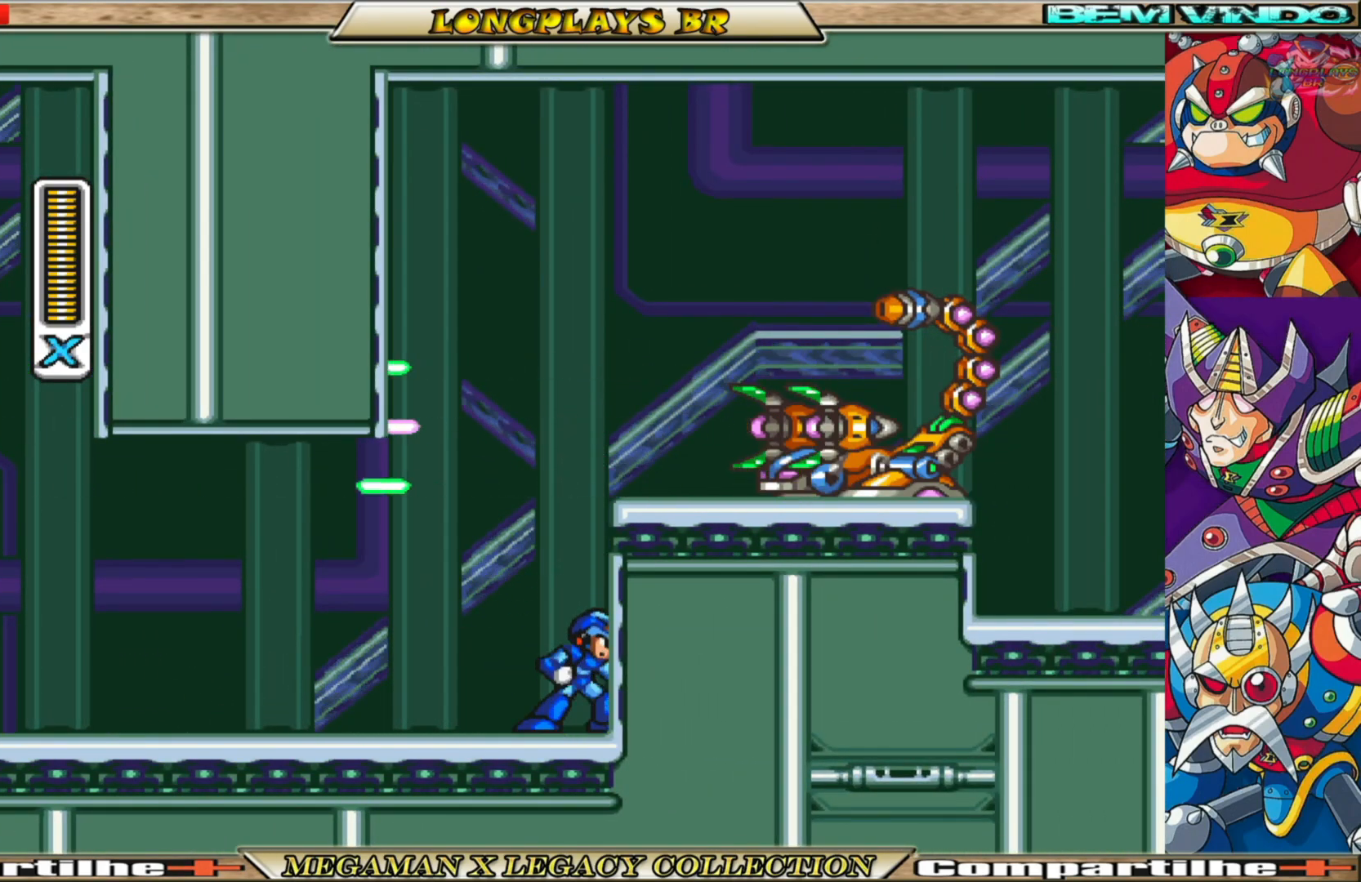
{"buttons": ["X"], "left_stick": "center", "right_stick": "center", "events": [[17, "A", "down"], [350, "A", "up"], [350, "X", "up"], [450, "X", "down"]]}
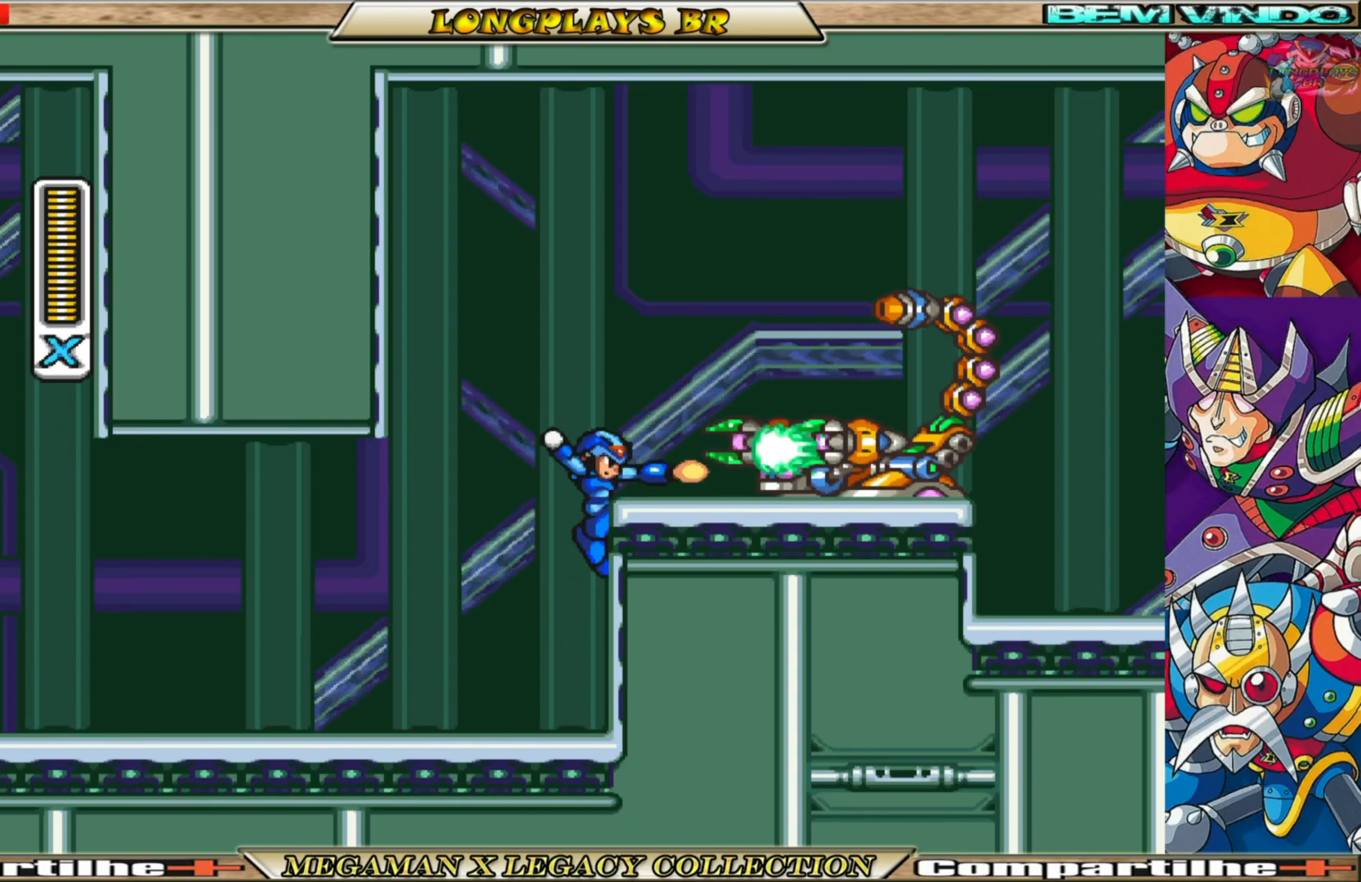
{"buttons": ["A", "X"], "left_stick": "center", "right_stick": "center", "events": [[367, "A", "down"]]}
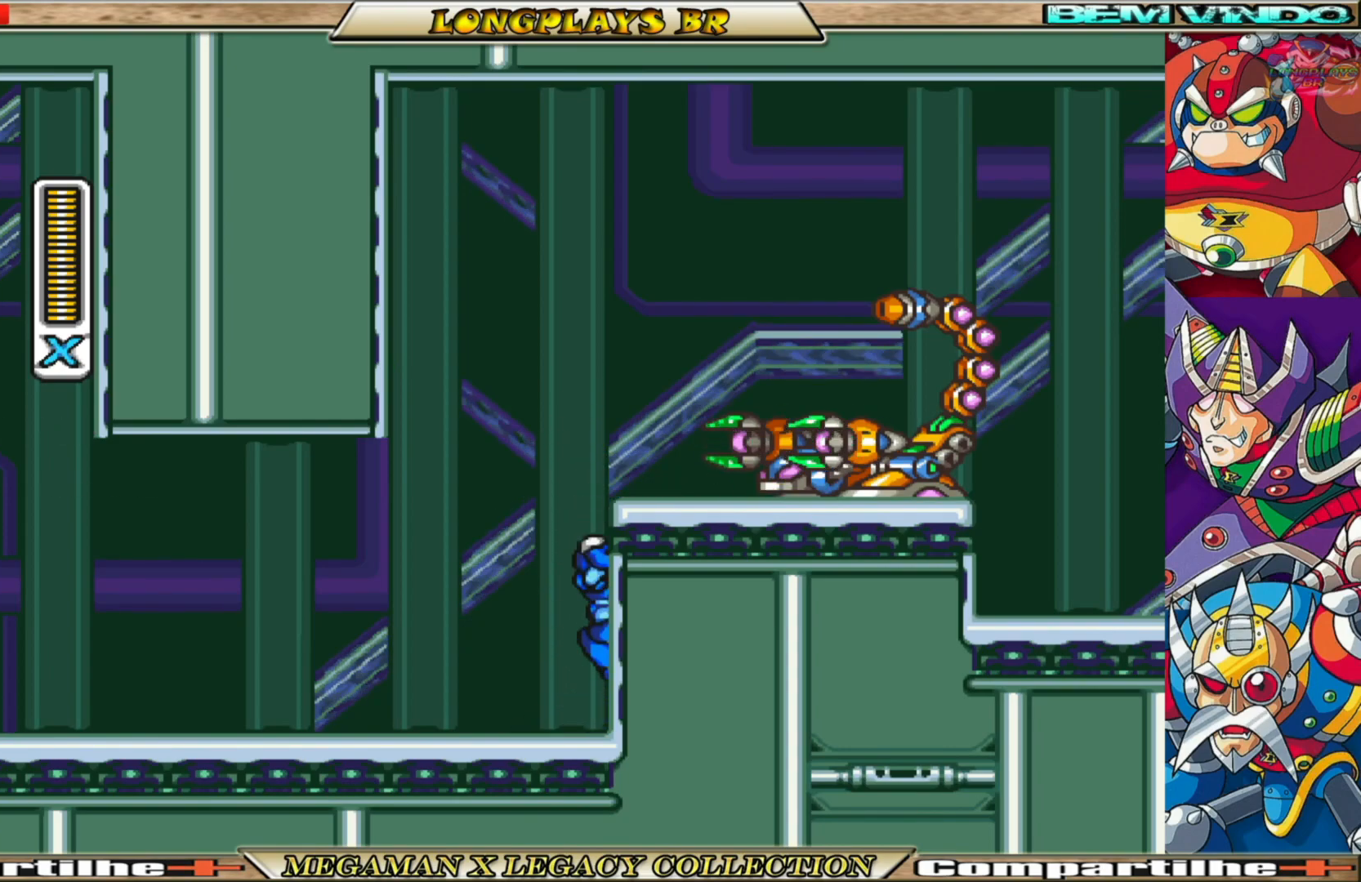
{"buttons": ["X"], "left_stick": "center", "right_stick": "center", "events": [[183, "X", "up"], [200, "A", "up"], [267, "X", "down"]]}
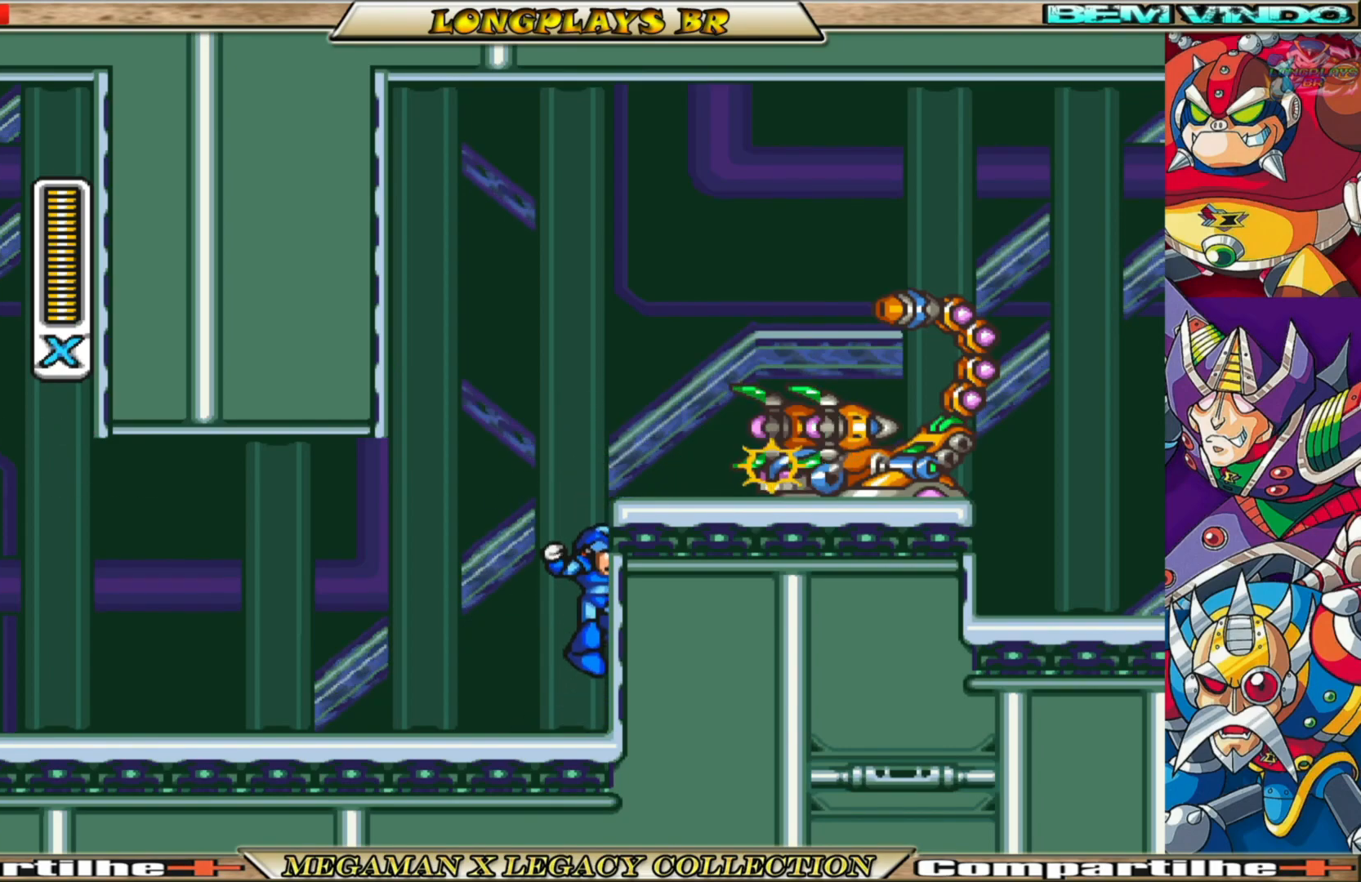
{"buttons": ["X"], "left_stick": "center", "right_stick": "center", "events": []}
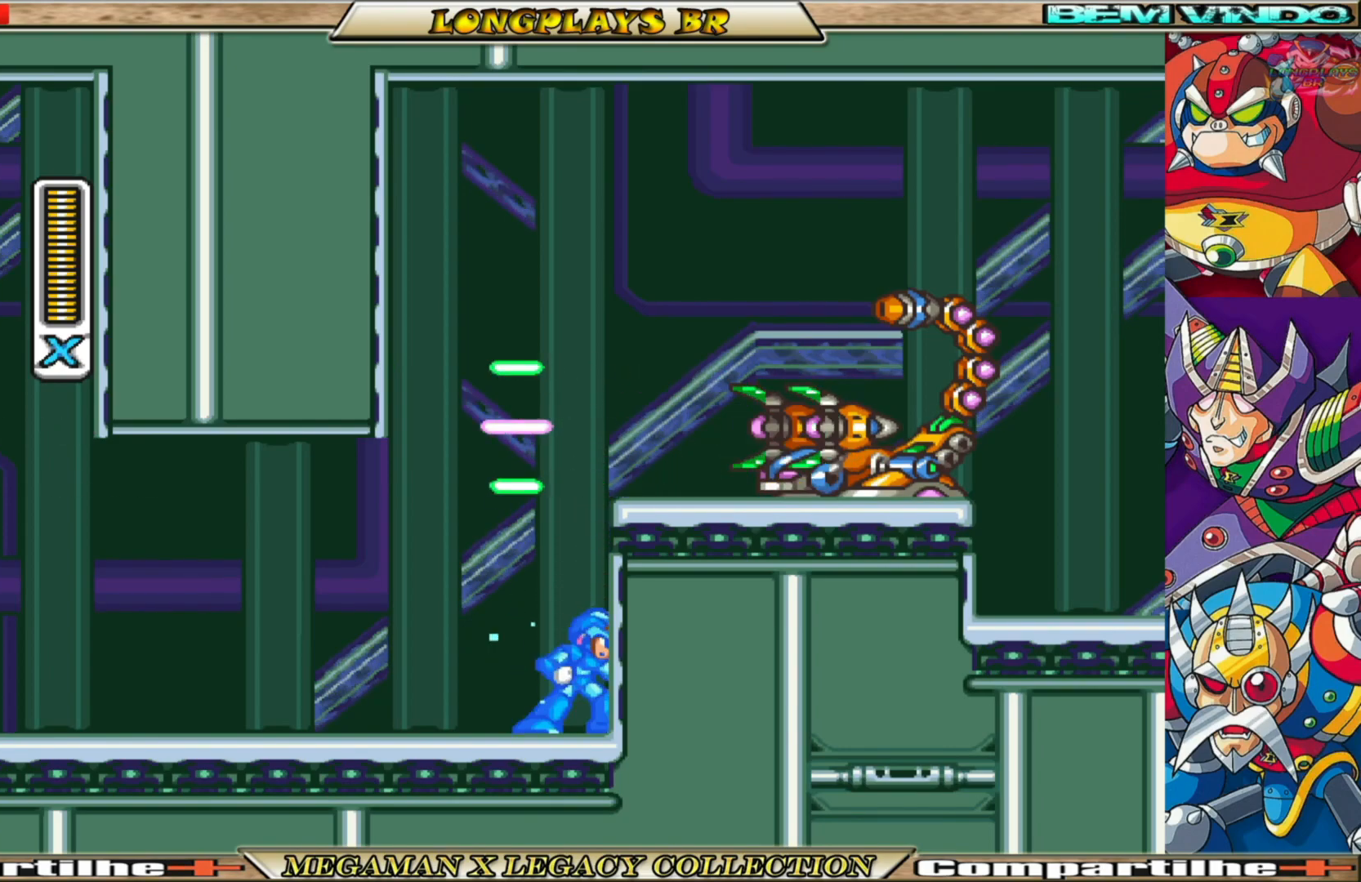
{"buttons": ["X"], "left_stick": "center", "right_stick": "center", "events": [[183, "A", "down"], [383, "A", "up"], [383, "X", "up"], [483, "X", "down"]]}
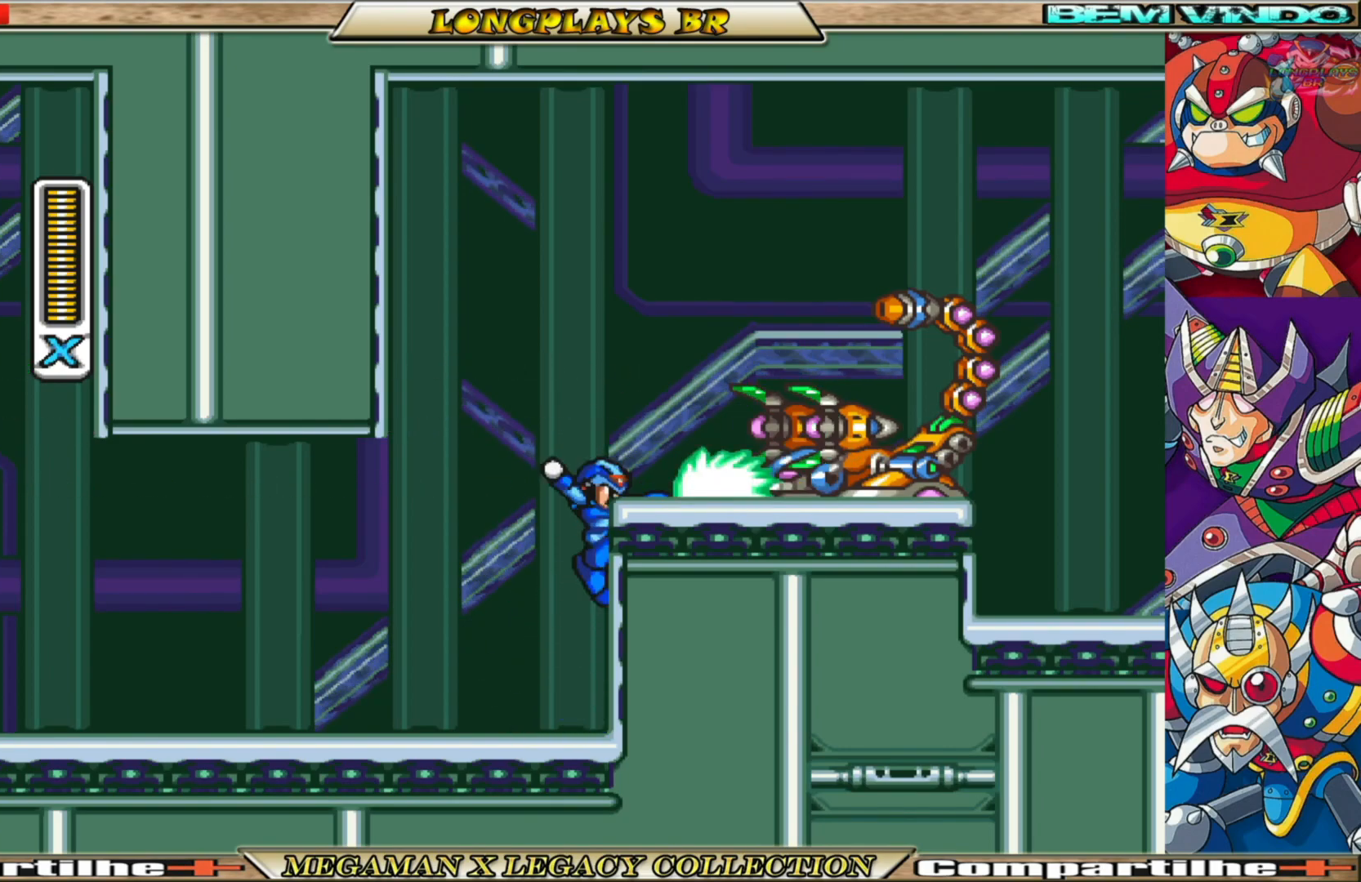
{"buttons": ["A", "X"], "left_stick": "center", "right_stick": "center", "events": [[500, "A", "down"]]}
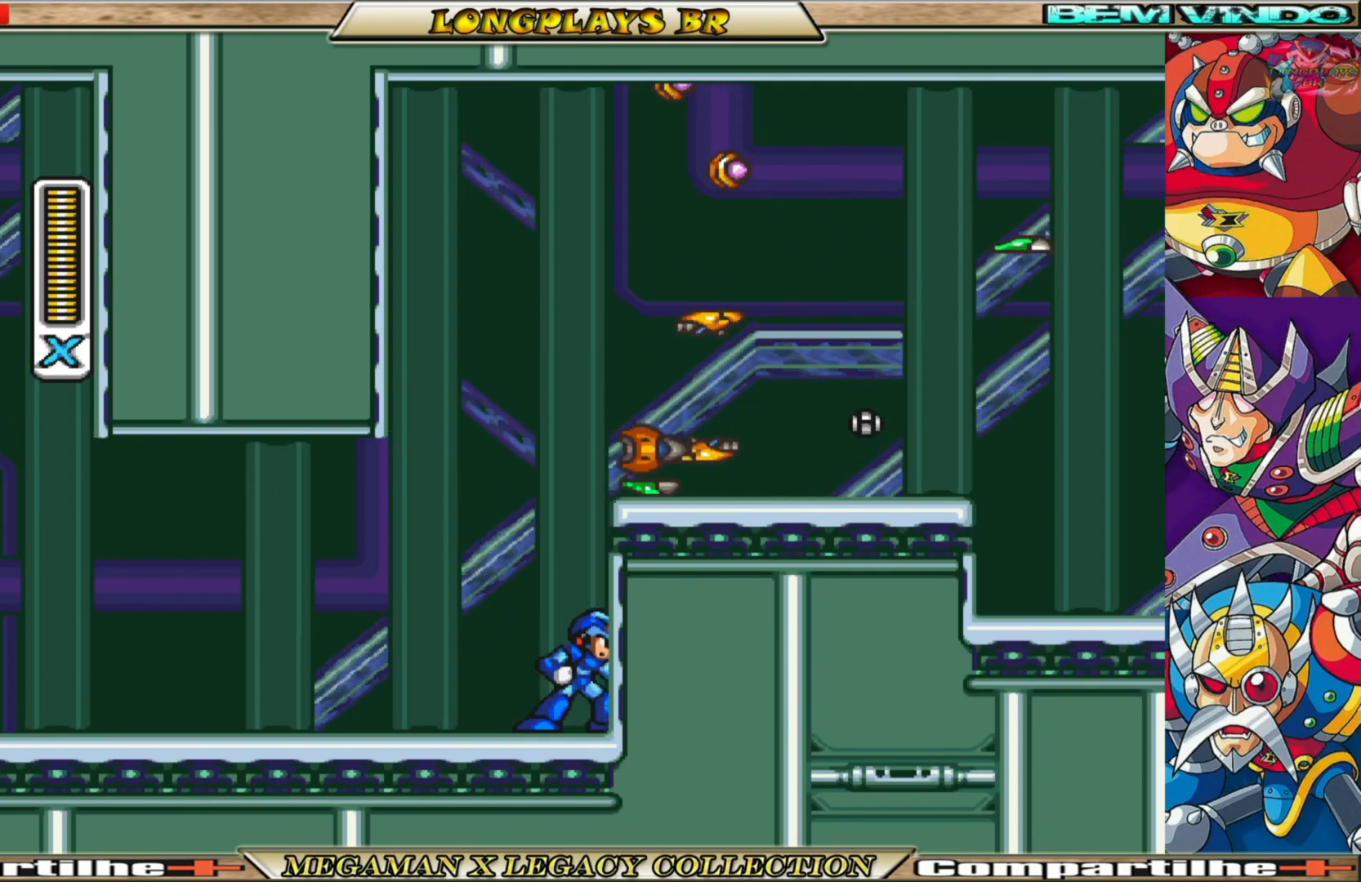
{"buttons": ["A", "X", "DPAD_RIGHT"], "left_stick": "center", "right_stick": "center", "events": [[83, "DPAD_RIGHT", "down"], [267, "A", "up"], [367, "A", "down"]]}
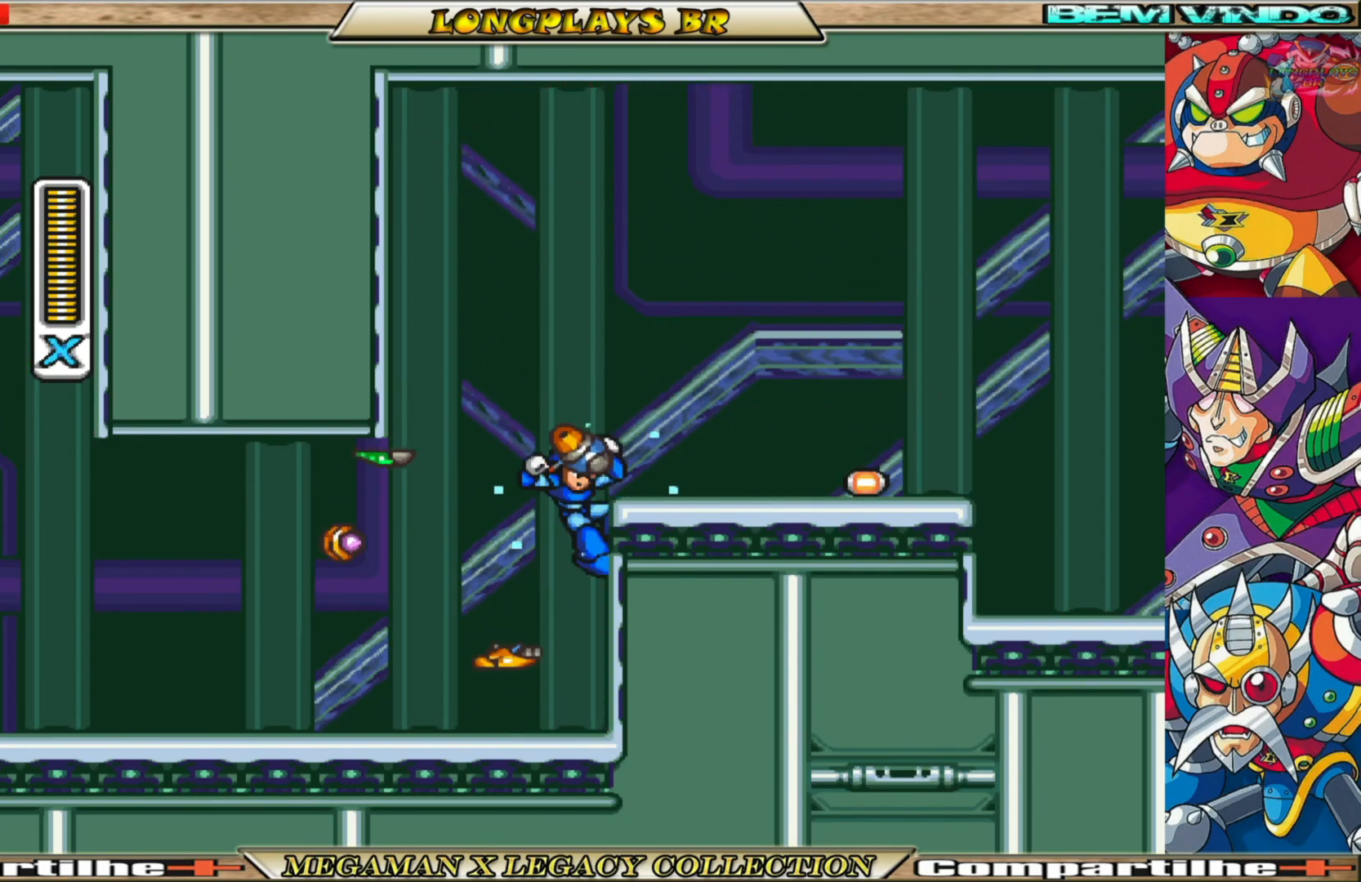
{"buttons": ["X", "R1", "DPAD_RIGHT"], "left_stick": "center", "right_stick": "center", "events": [[217, "A", "up"], [500, "R1", "down"]]}